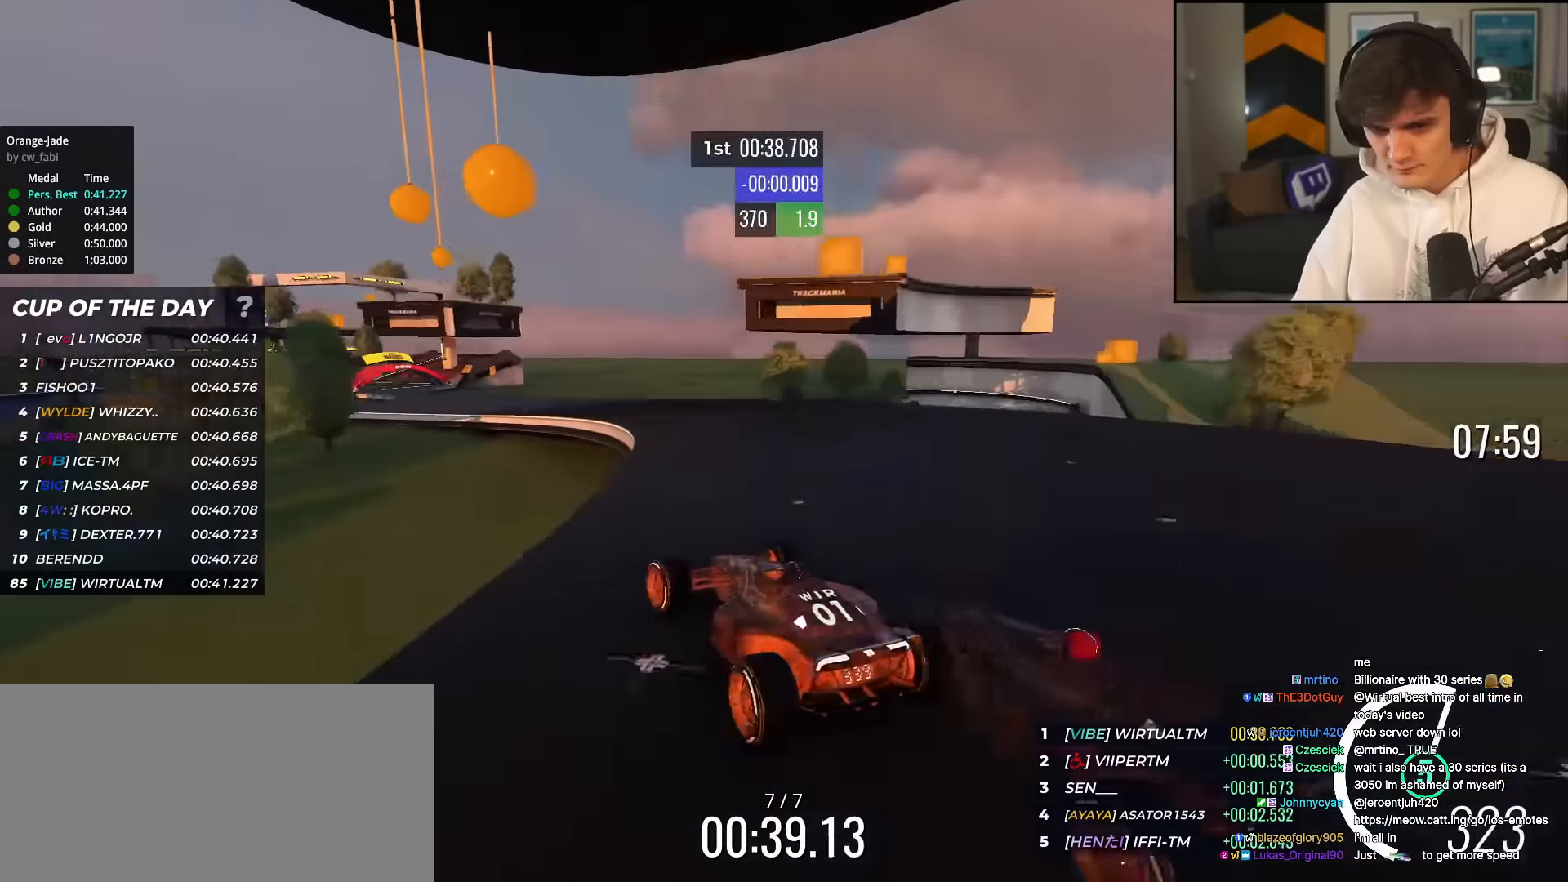
Gameplay with keyboard; each line is a JSON object with the keys held at the frame after it. "events" lists presses ("down") and releases ("up") of "brake", "down", "left", "right" and "up" between this image and that frame as [ms after this image, input, new state], when the widget could be followed in between. No other keys are recorded. Mouse input is not recorded. Key names are as the overlay labels them; some are game actions (e.g. jump) rather than physical keys.
{"keys": ["up"], "events": [[117, "left", "up"], [350, "left", "down"], [400, "left", "up"]]}
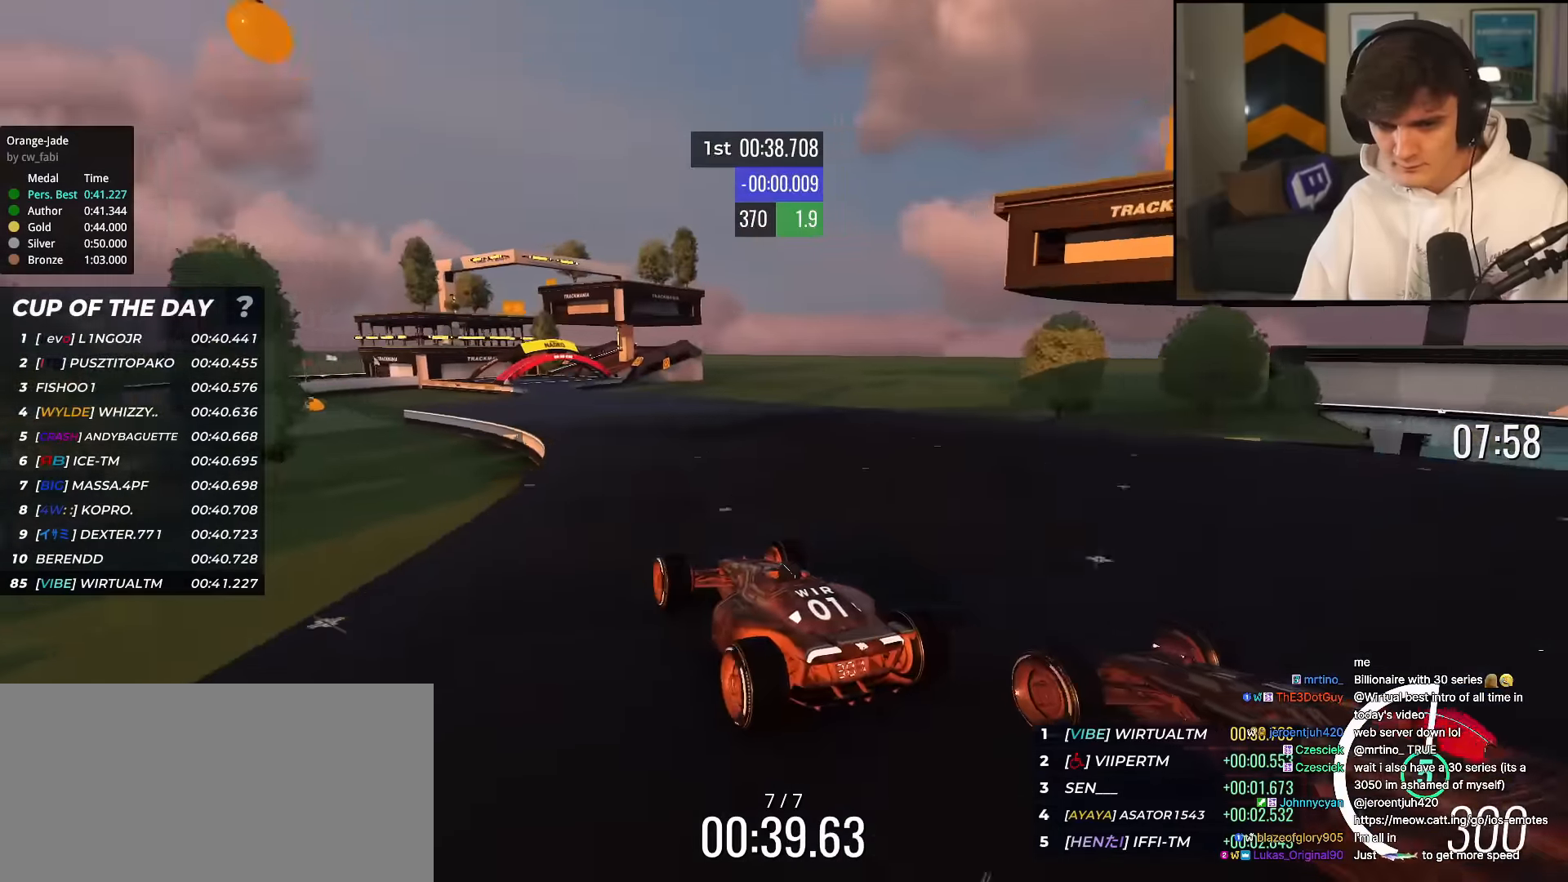
{"keys": ["left", "up"], "events": [[417, "left", "down"]]}
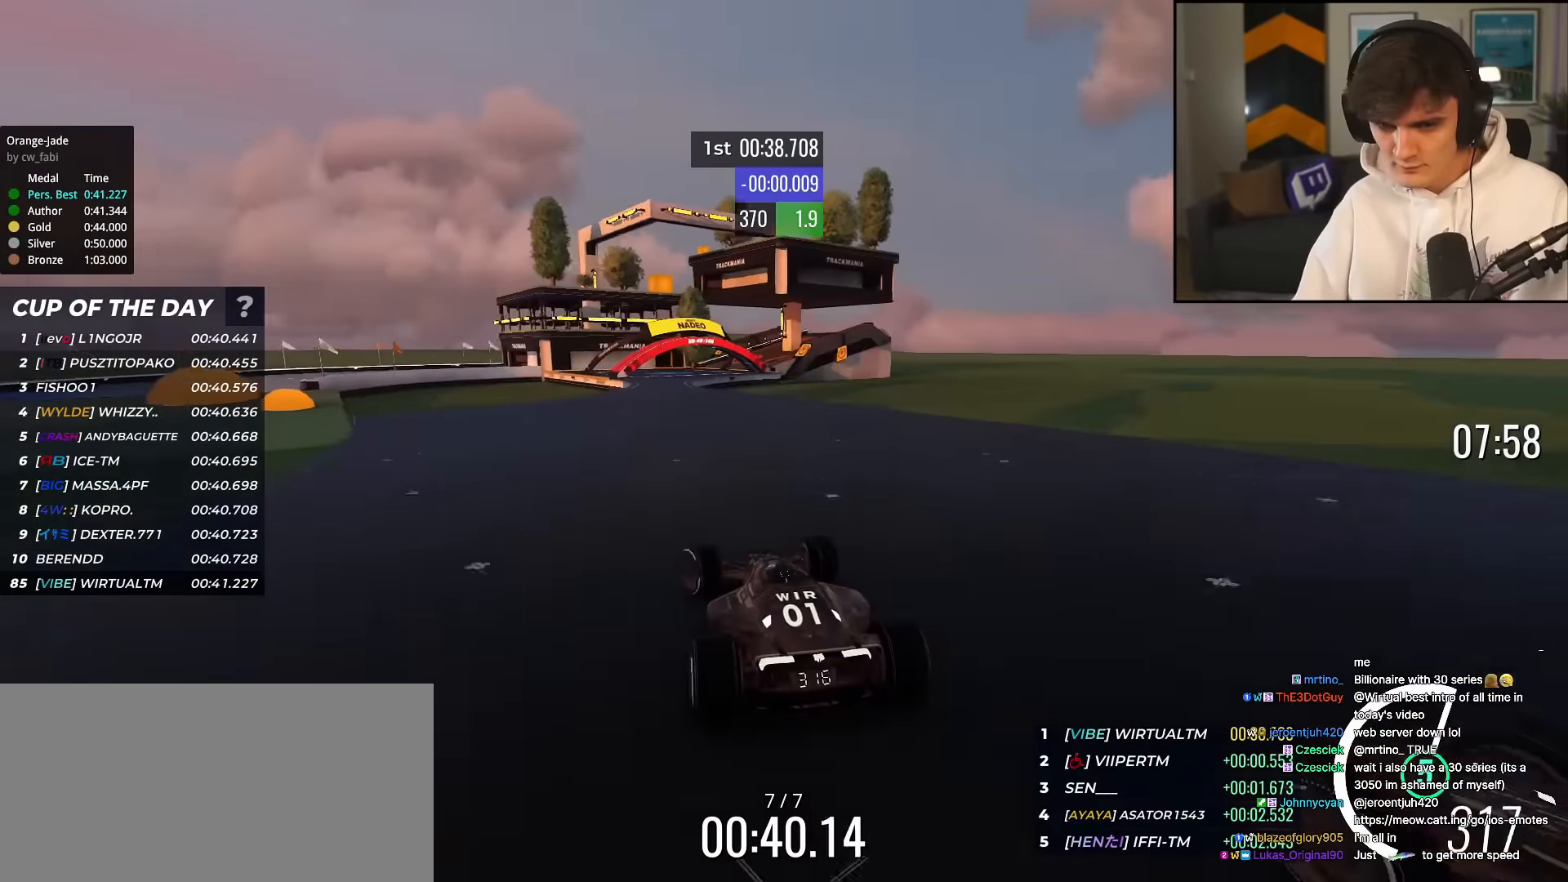
{"keys": ["up"], "events": [[67, "left", "up"], [150, "left", "down"], [300, "left", "up"]]}
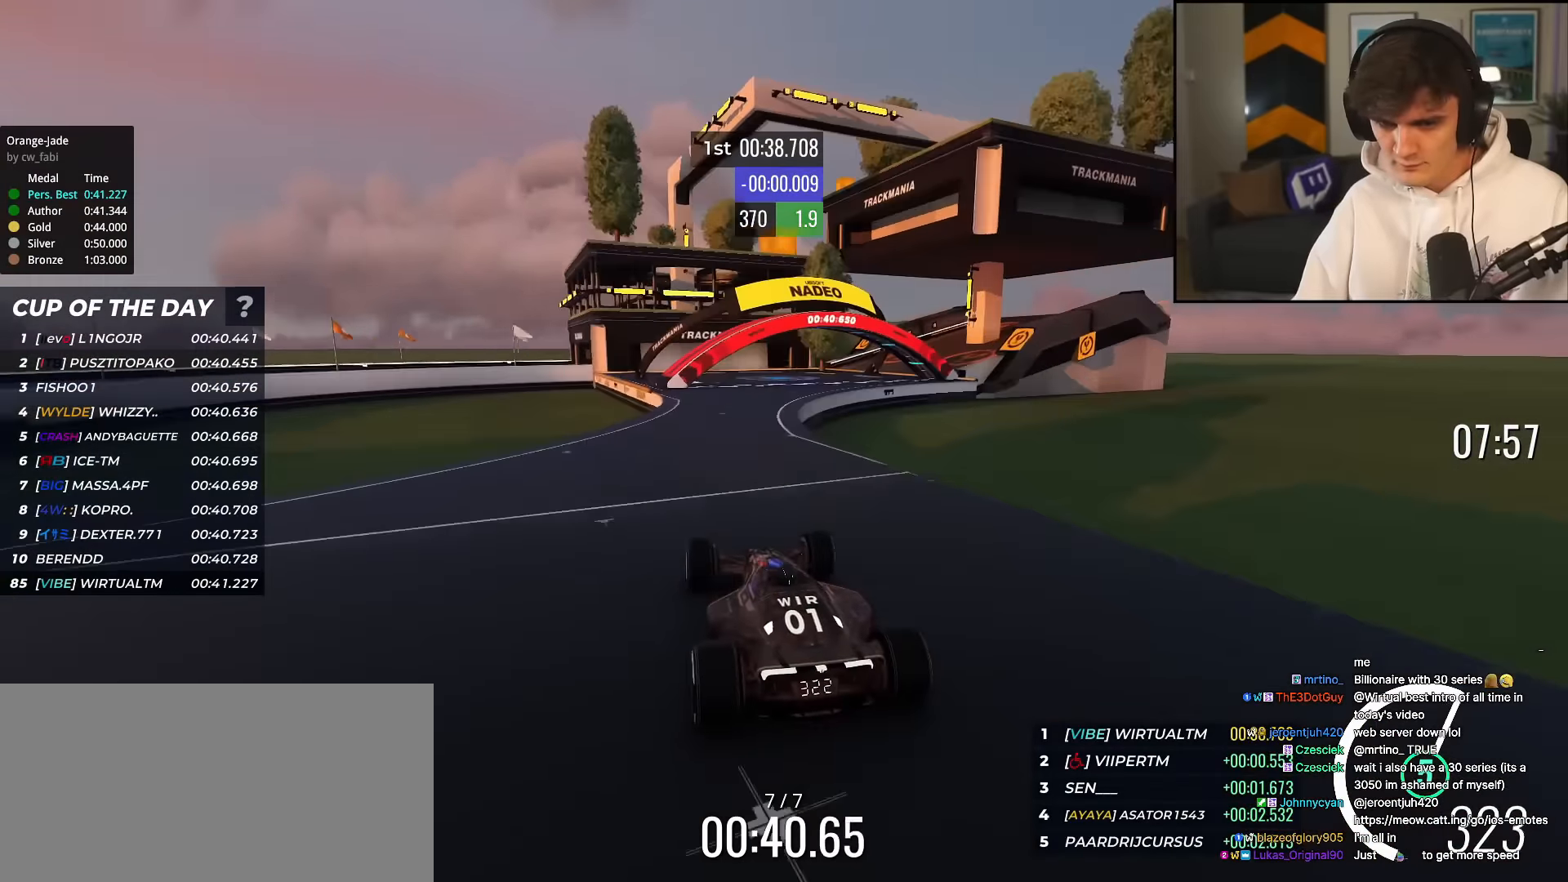
{"keys": ["up"], "events": [[150, "left", "down"], [300, "left", "up"]]}
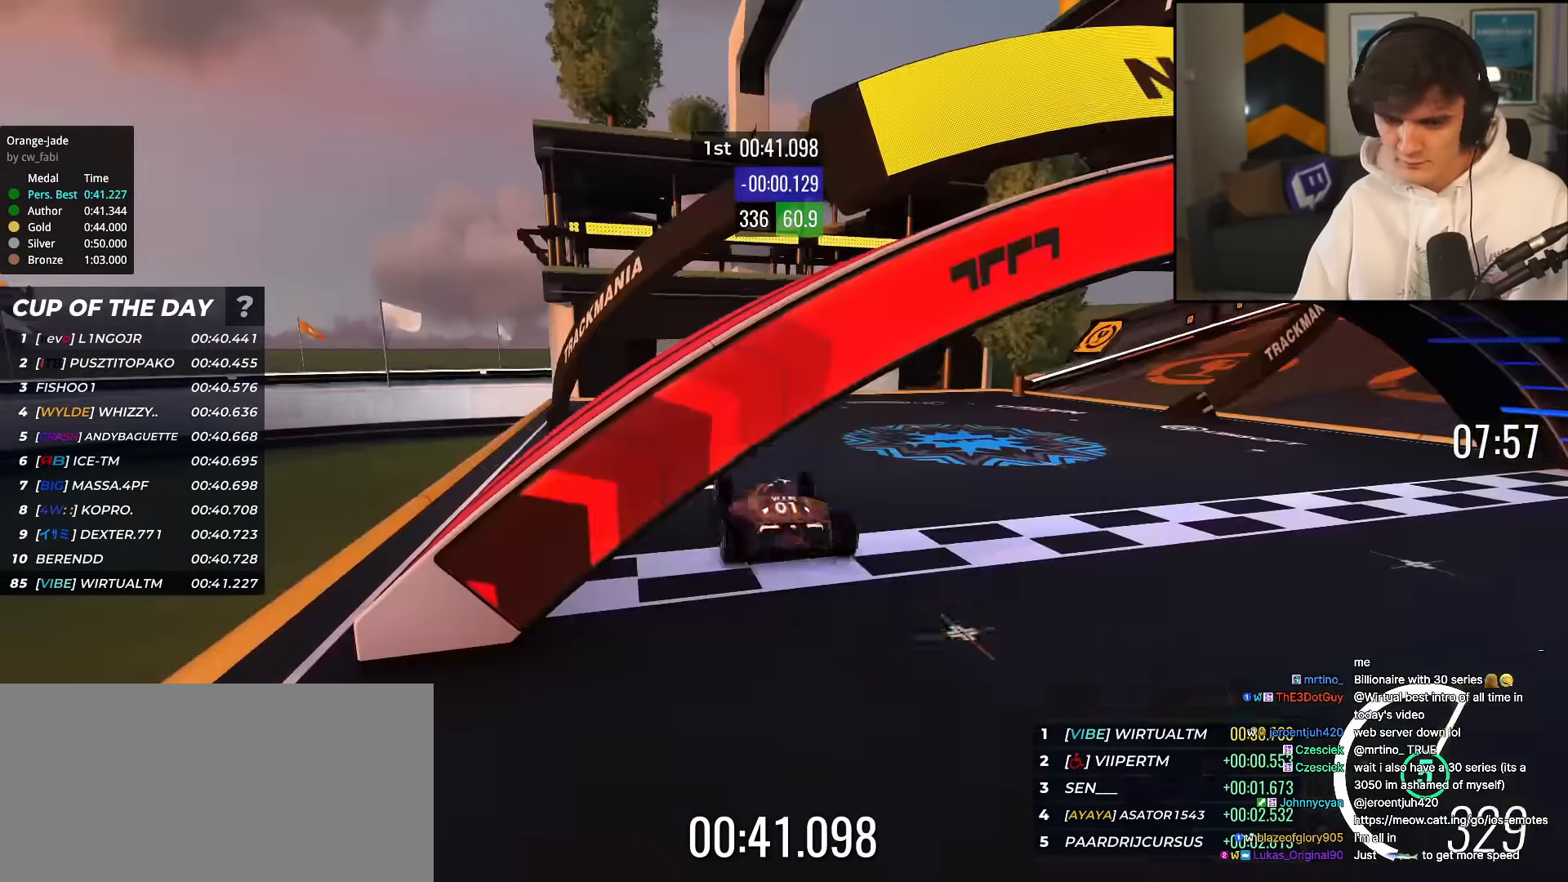
{"keys": [], "events": [[217, "up", "up"]]}
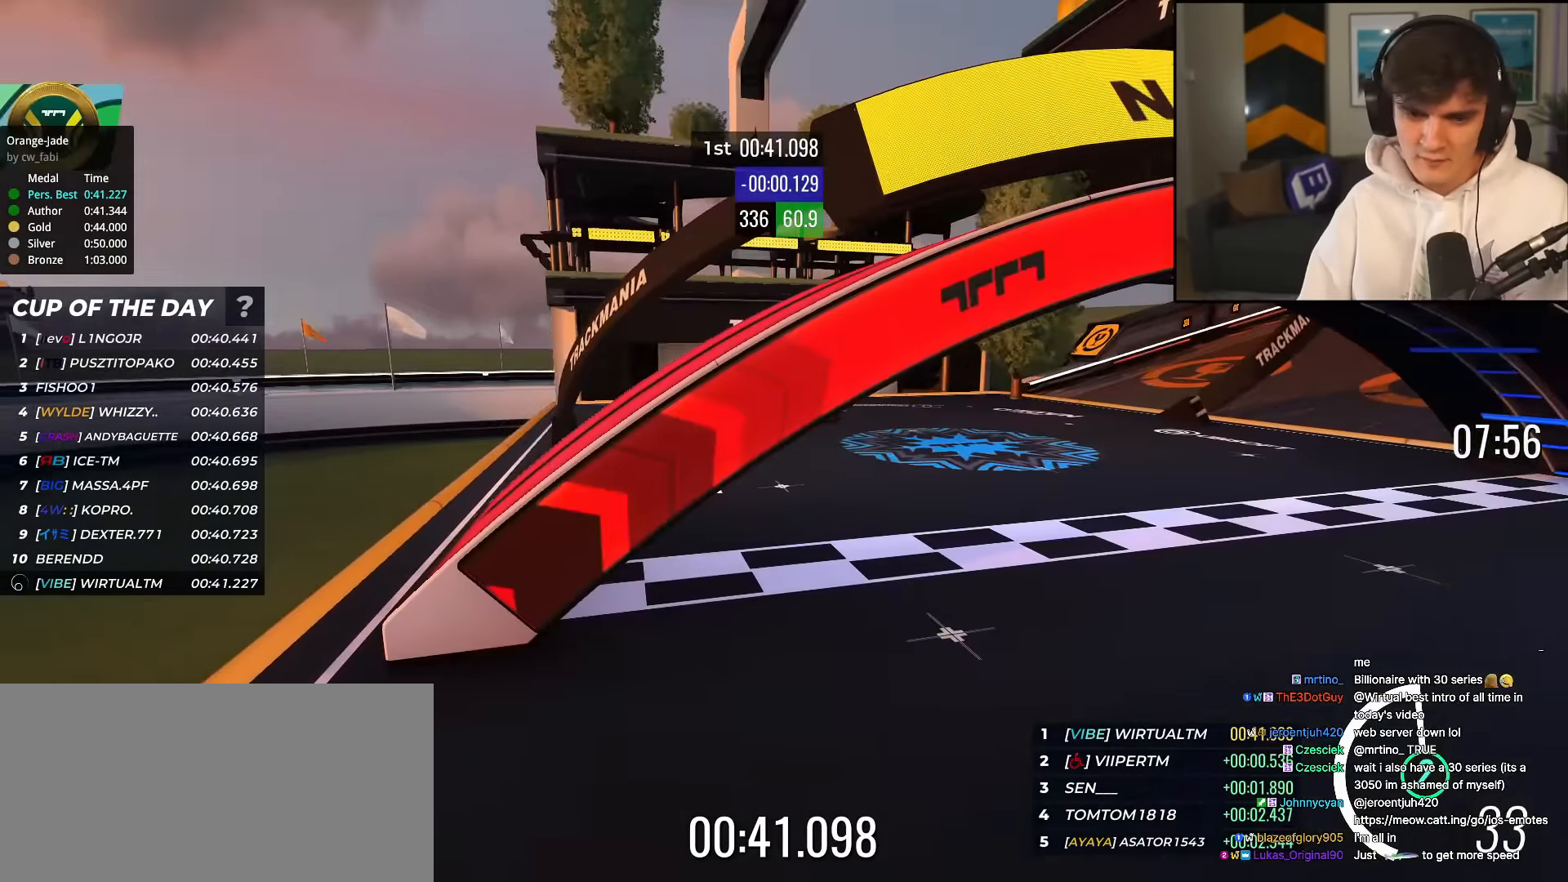
{"keys": ["up"], "events": [[133, "up", "down"]]}
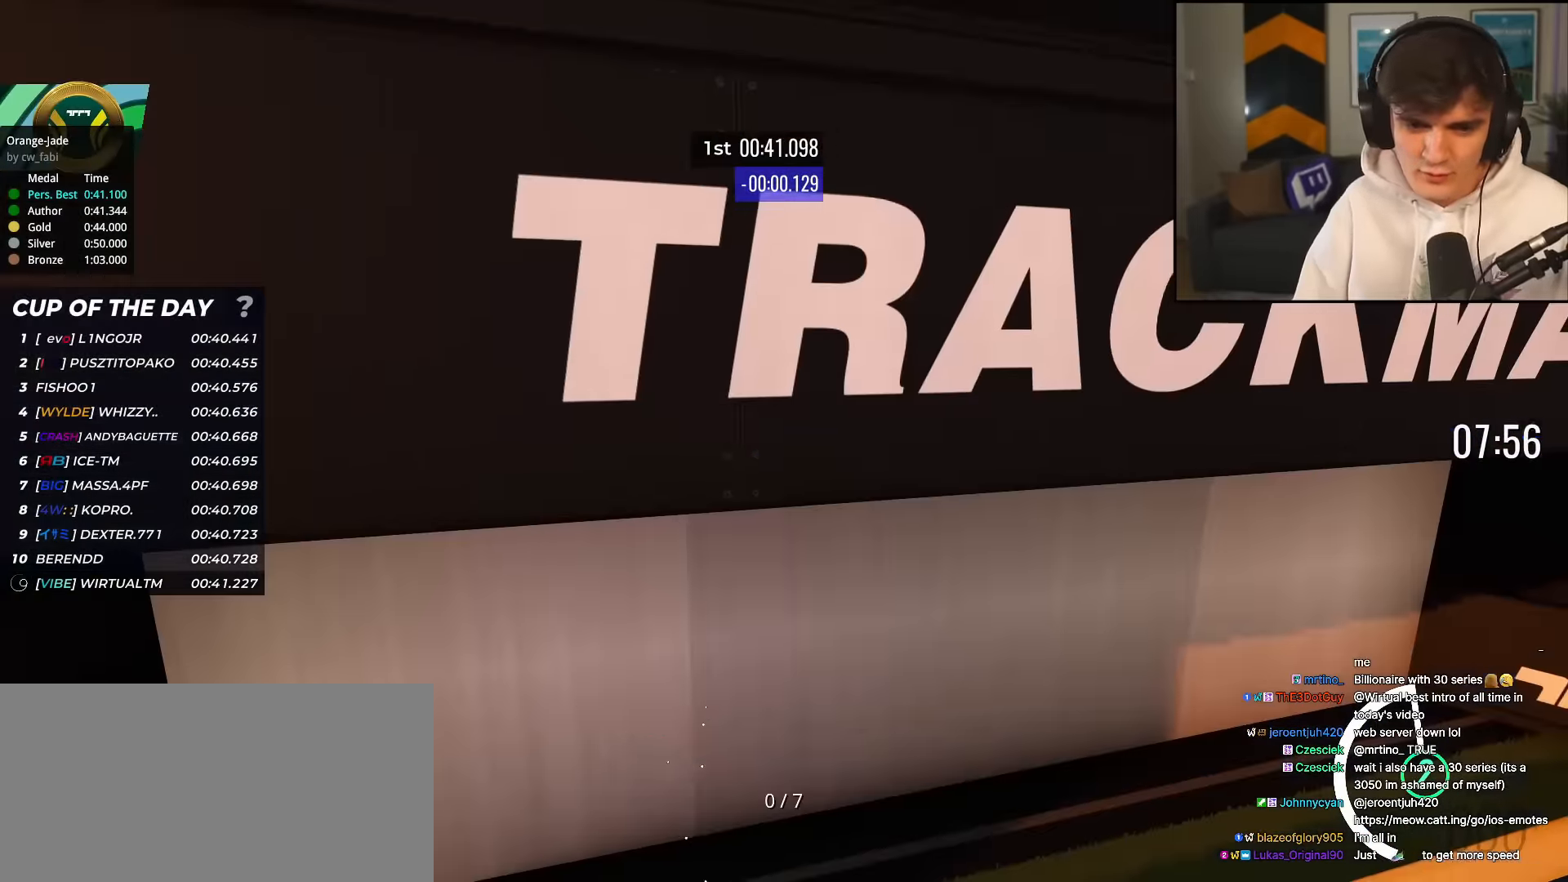
{"keys": ["up"], "events": []}
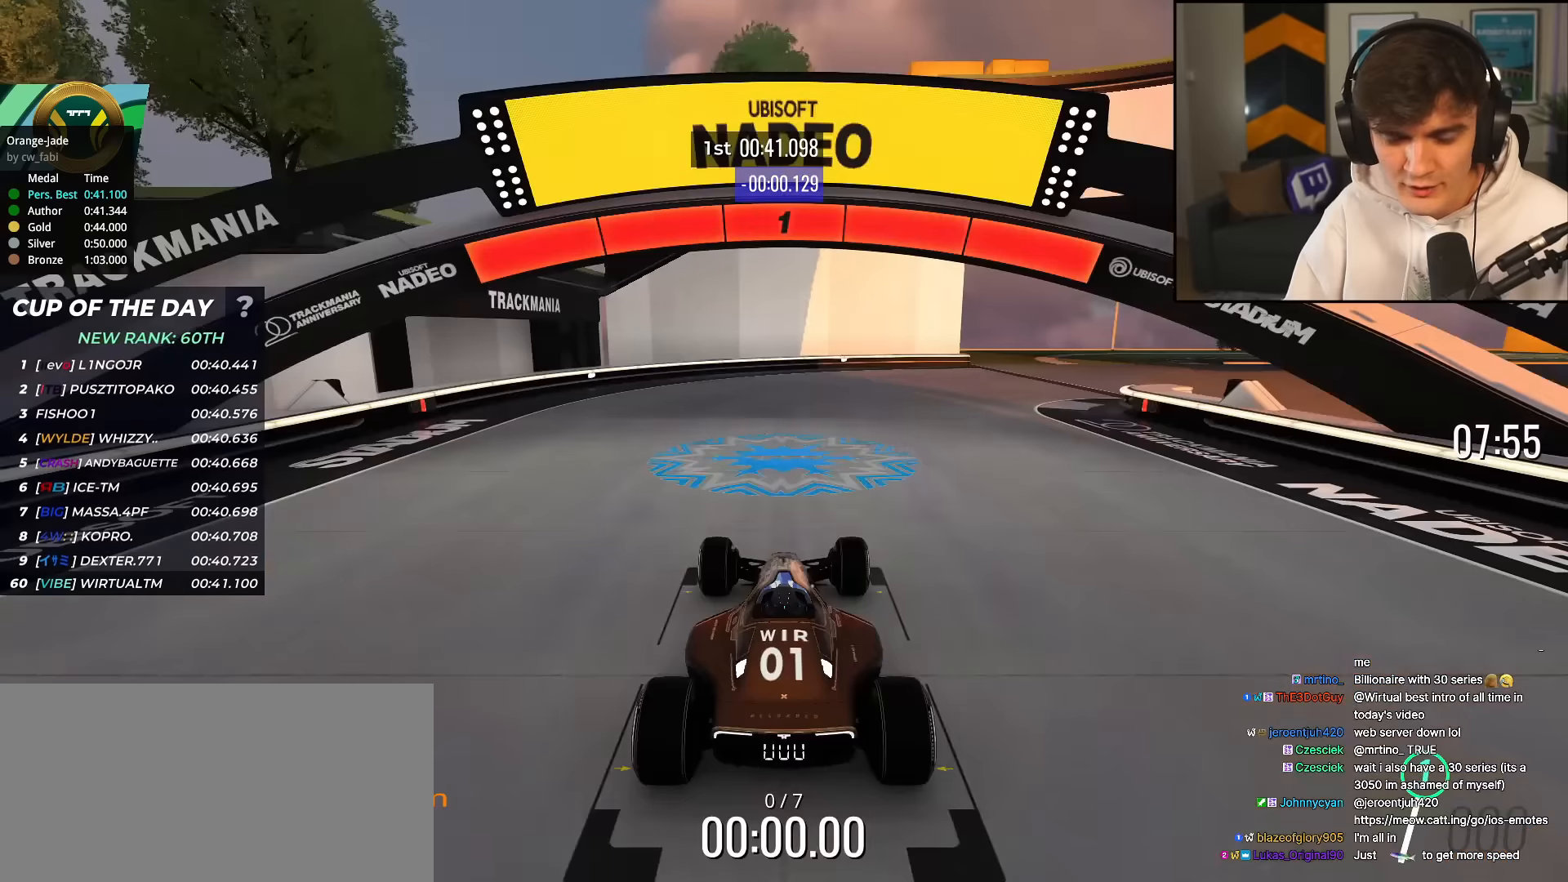
{"keys": ["up"], "events": []}
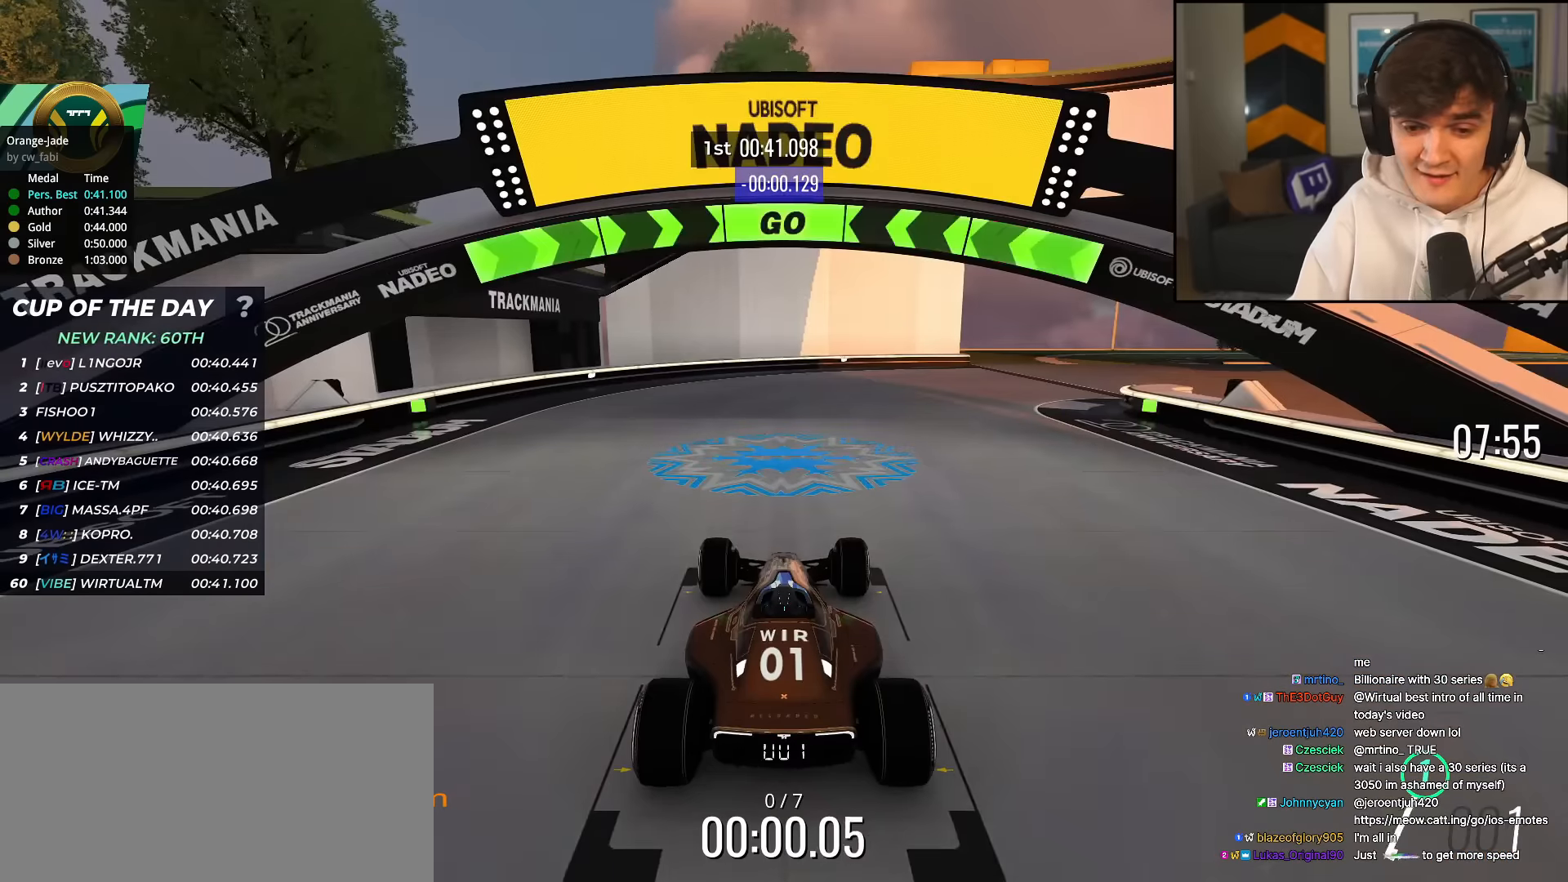
{"keys": ["right", "up"], "events": [[367, "right", "down"]]}
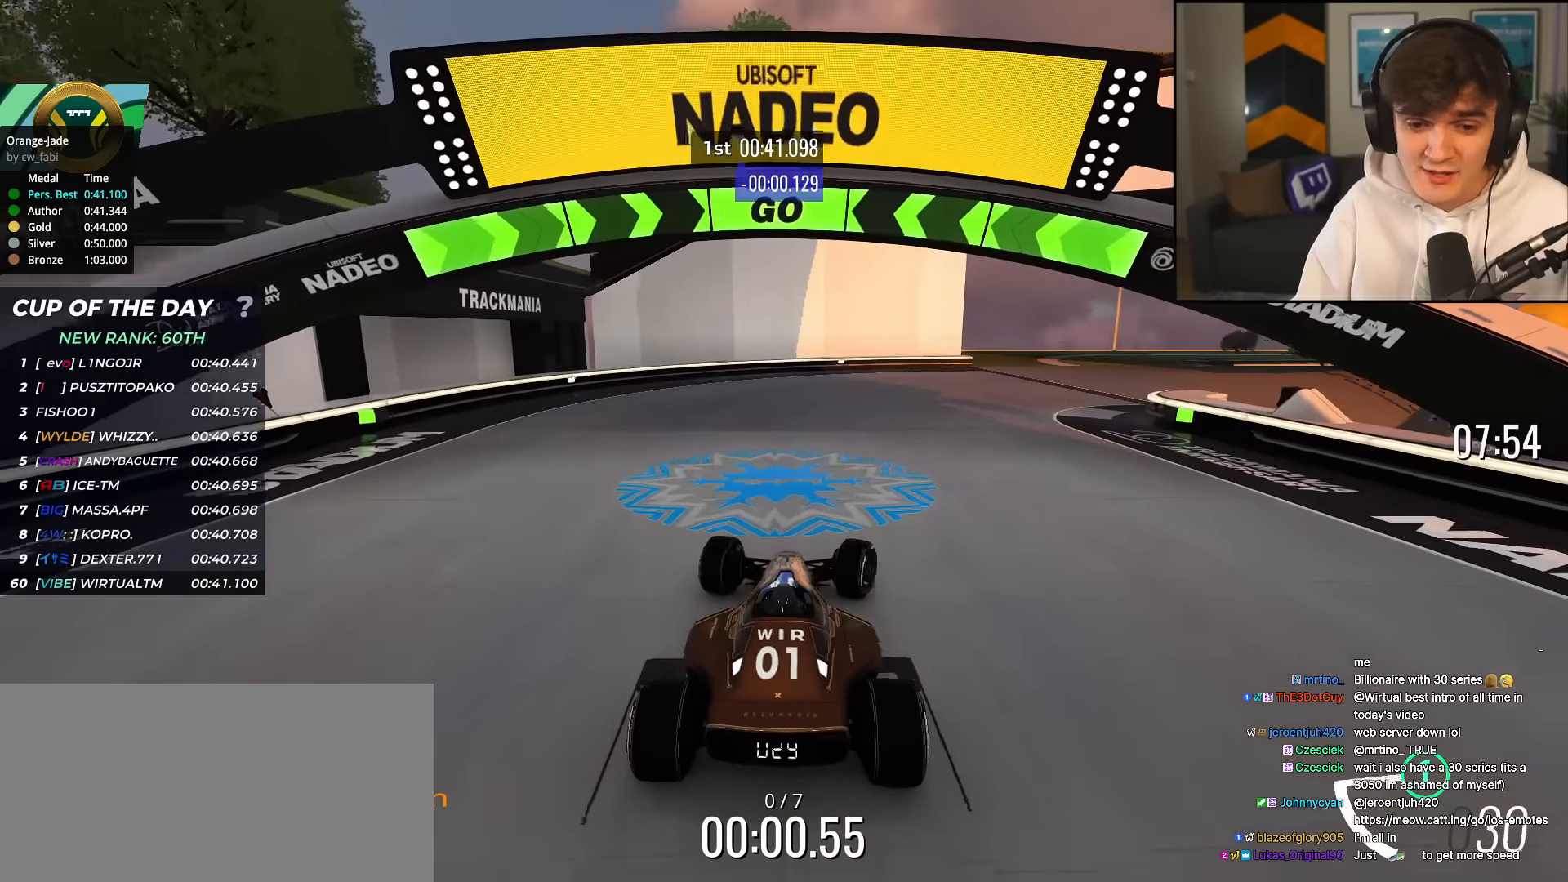
{"keys": ["up"], "events": [[250, "right", "up"], [383, "right", "down"], [483, "right", "up"]]}
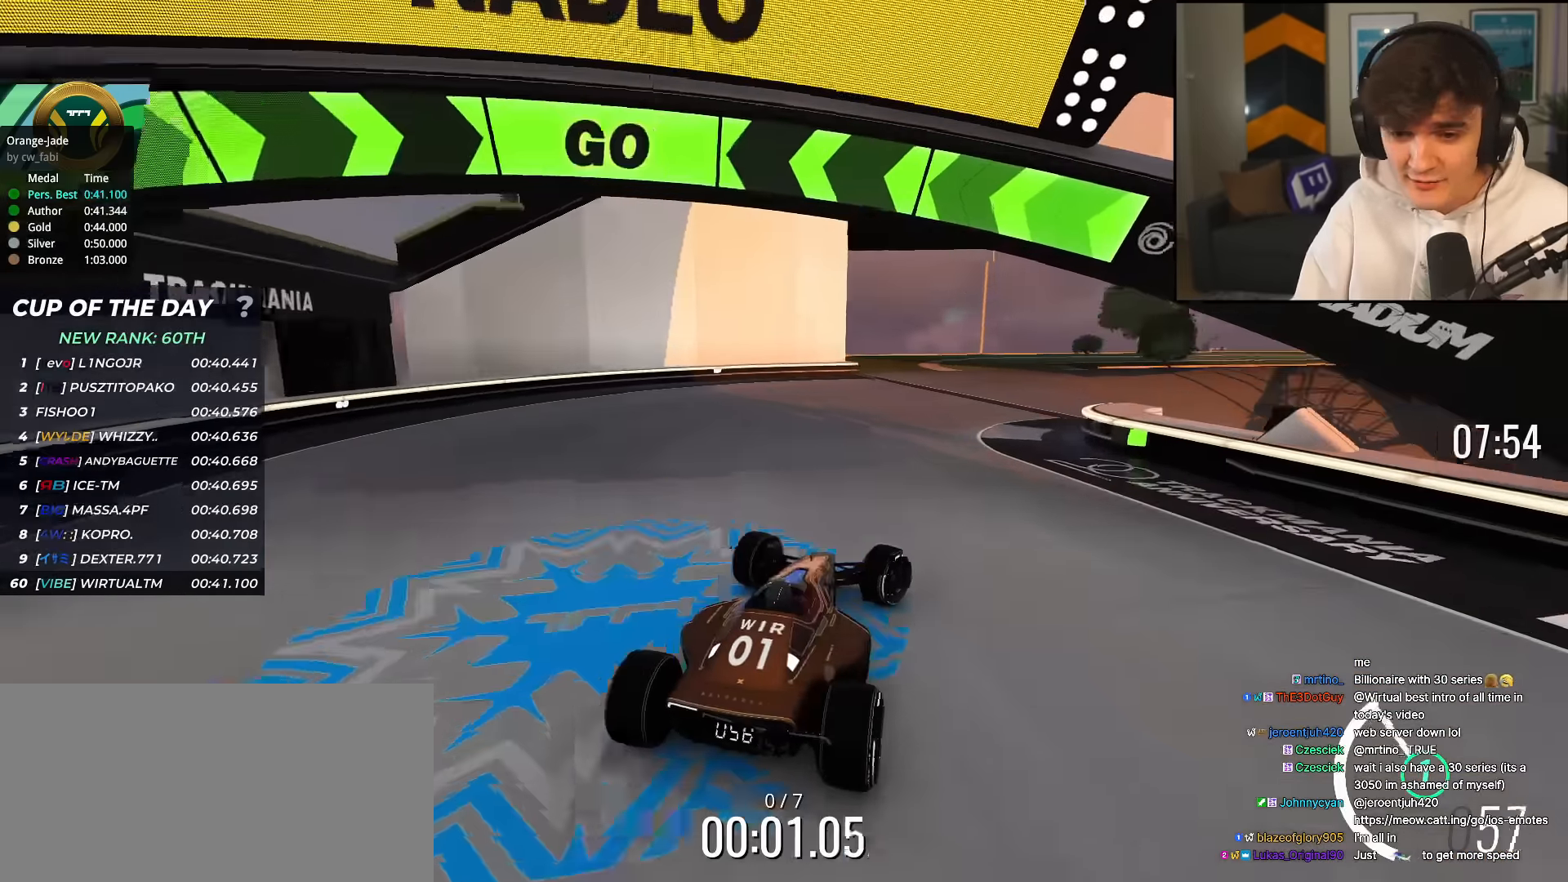
{"keys": ["up"], "events": [[267, "right", "down"], [501, "right", "up"]]}
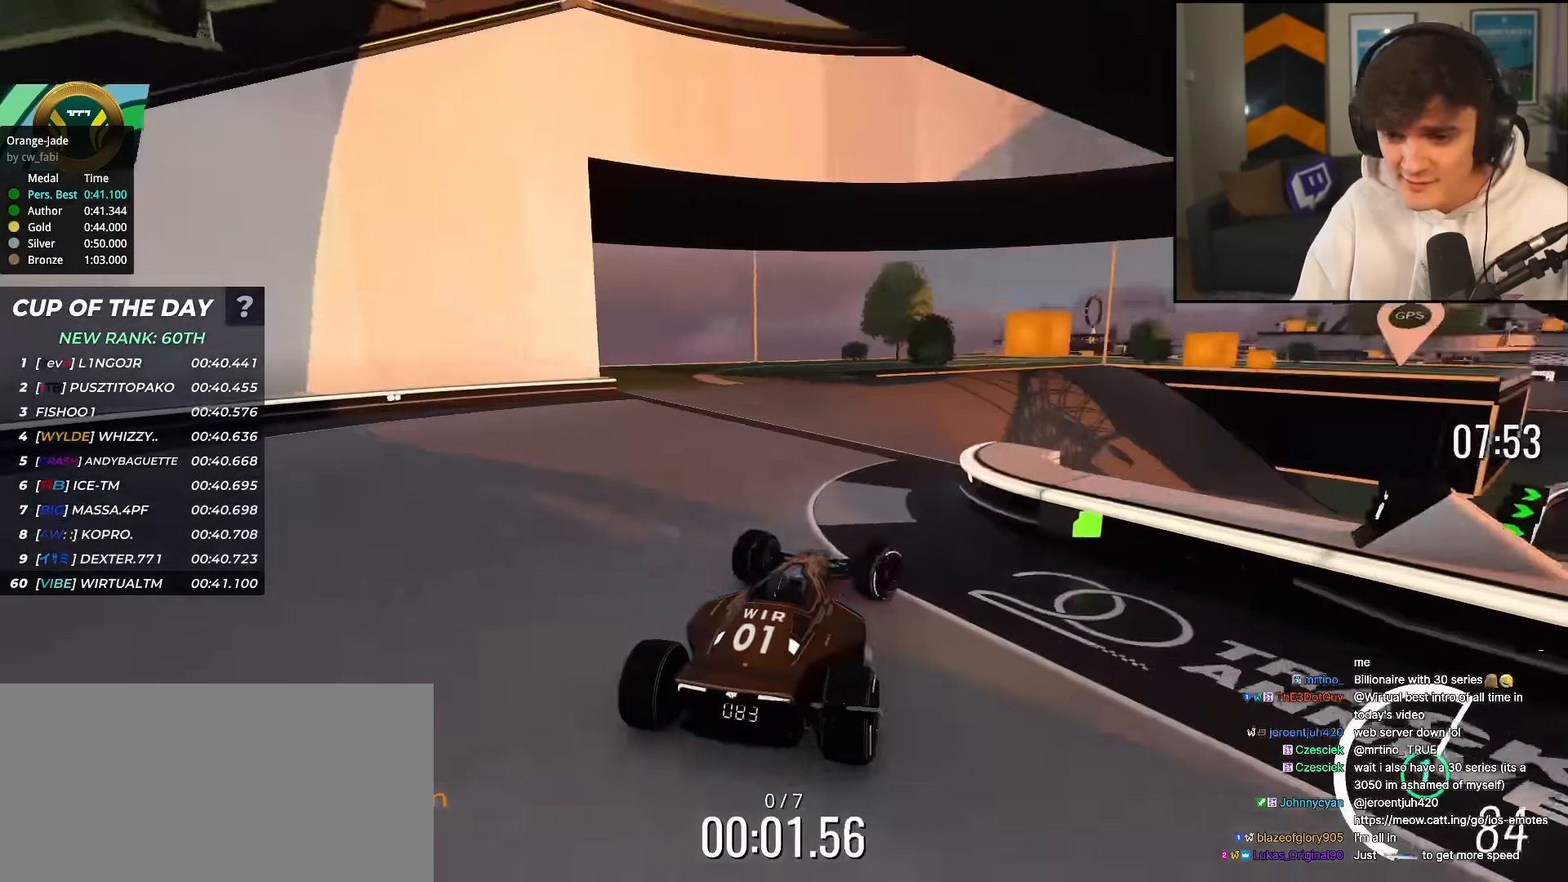
{"keys": ["right", "up"], "events": [[83, "left", "down"], [283, "left", "up"], [333, "right", "down"], [417, "right", "up"], [467, "right", "down"]]}
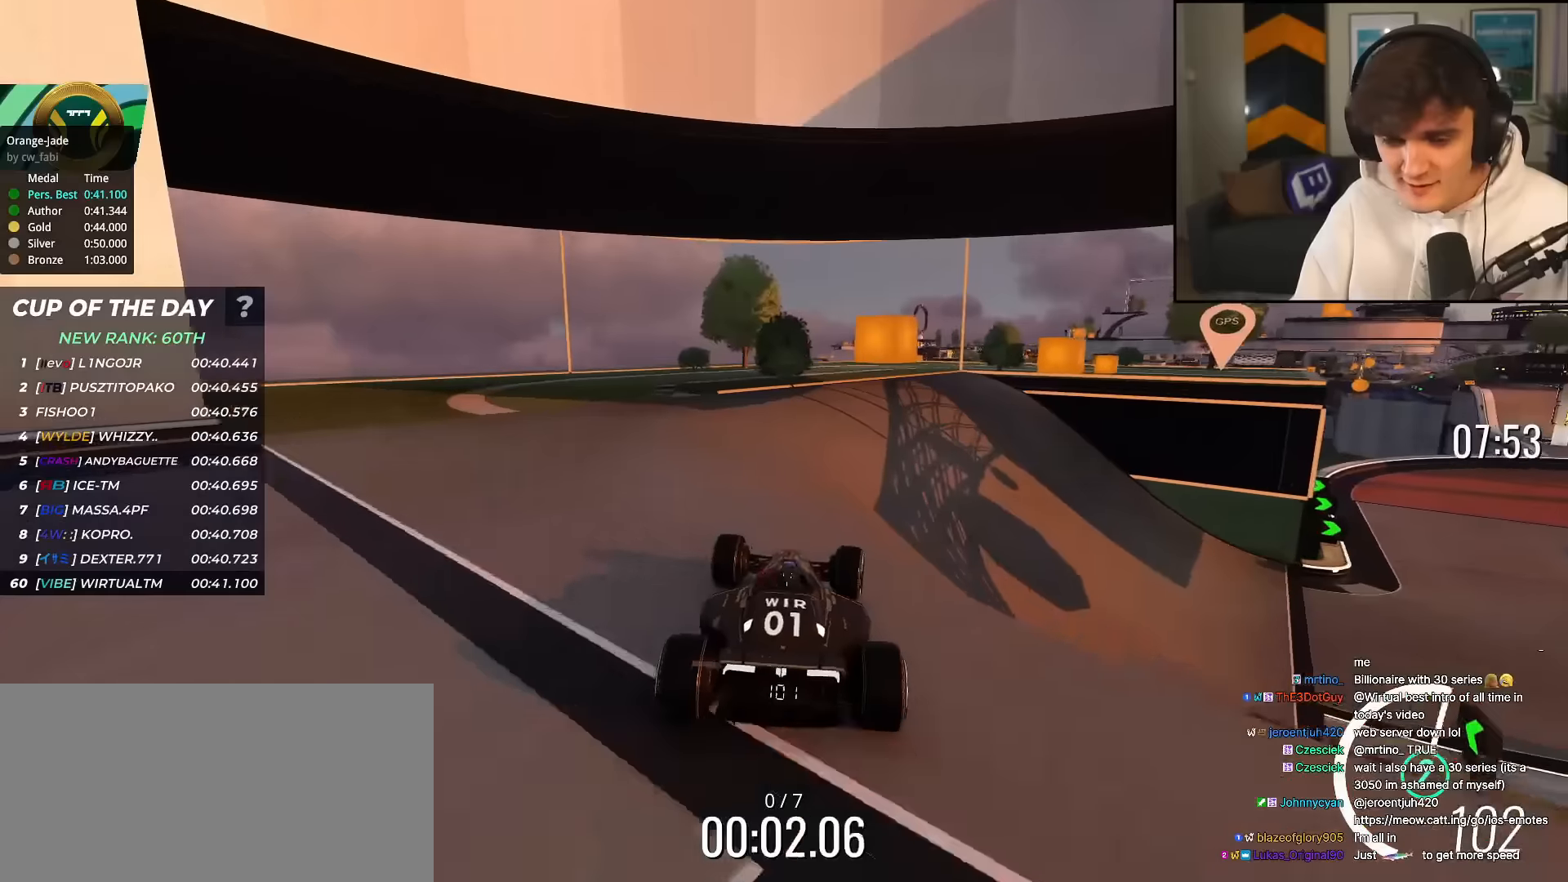
{"keys": ["right", "up"], "events": []}
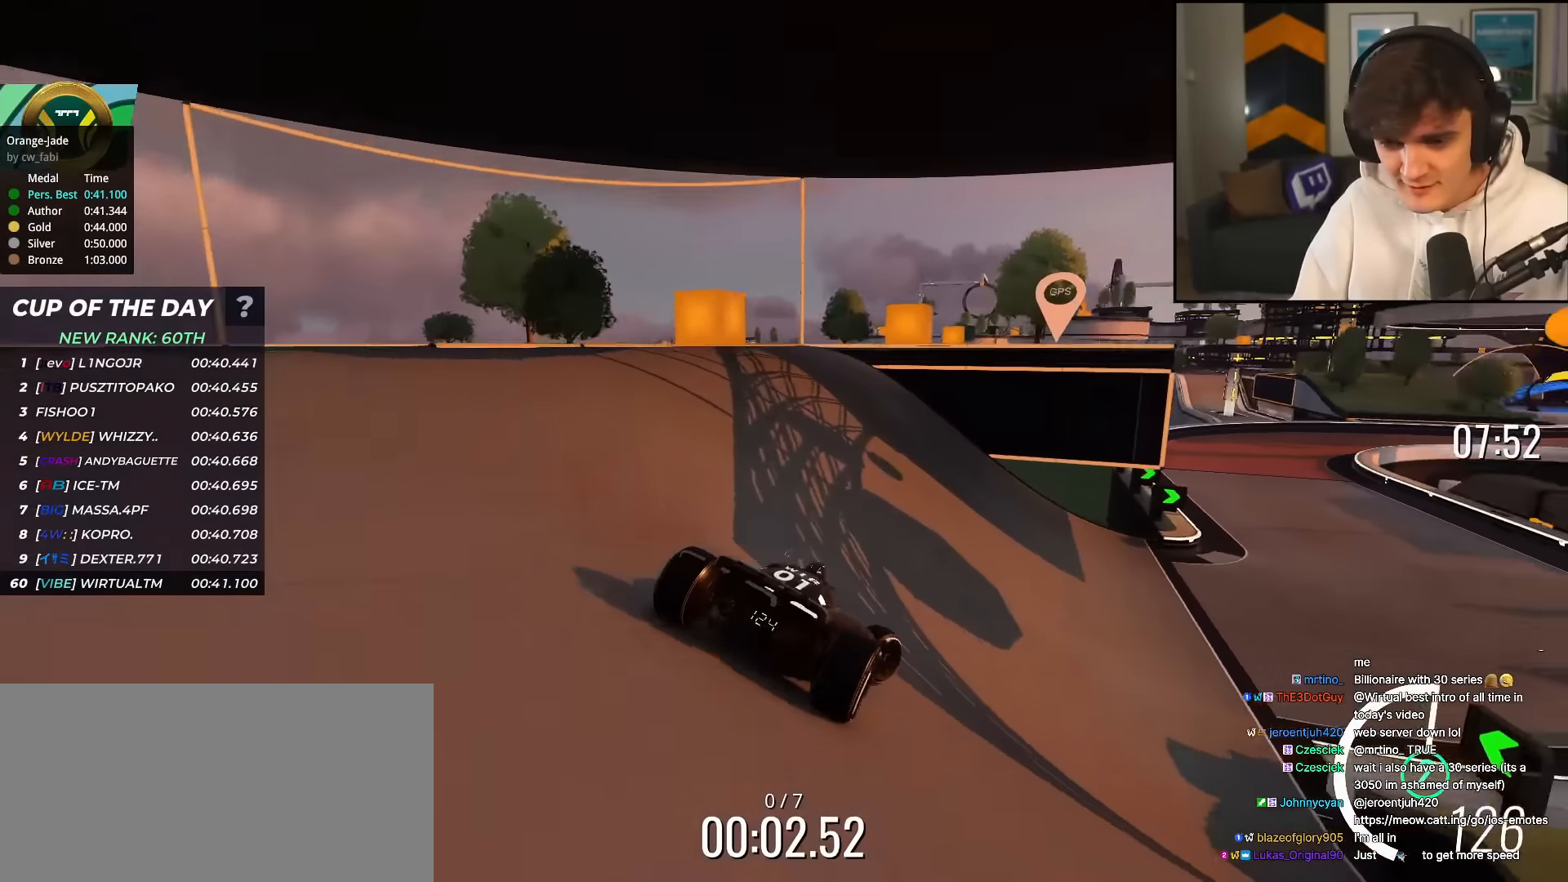
{"keys": ["up"], "events": [[100, "right", "up"]]}
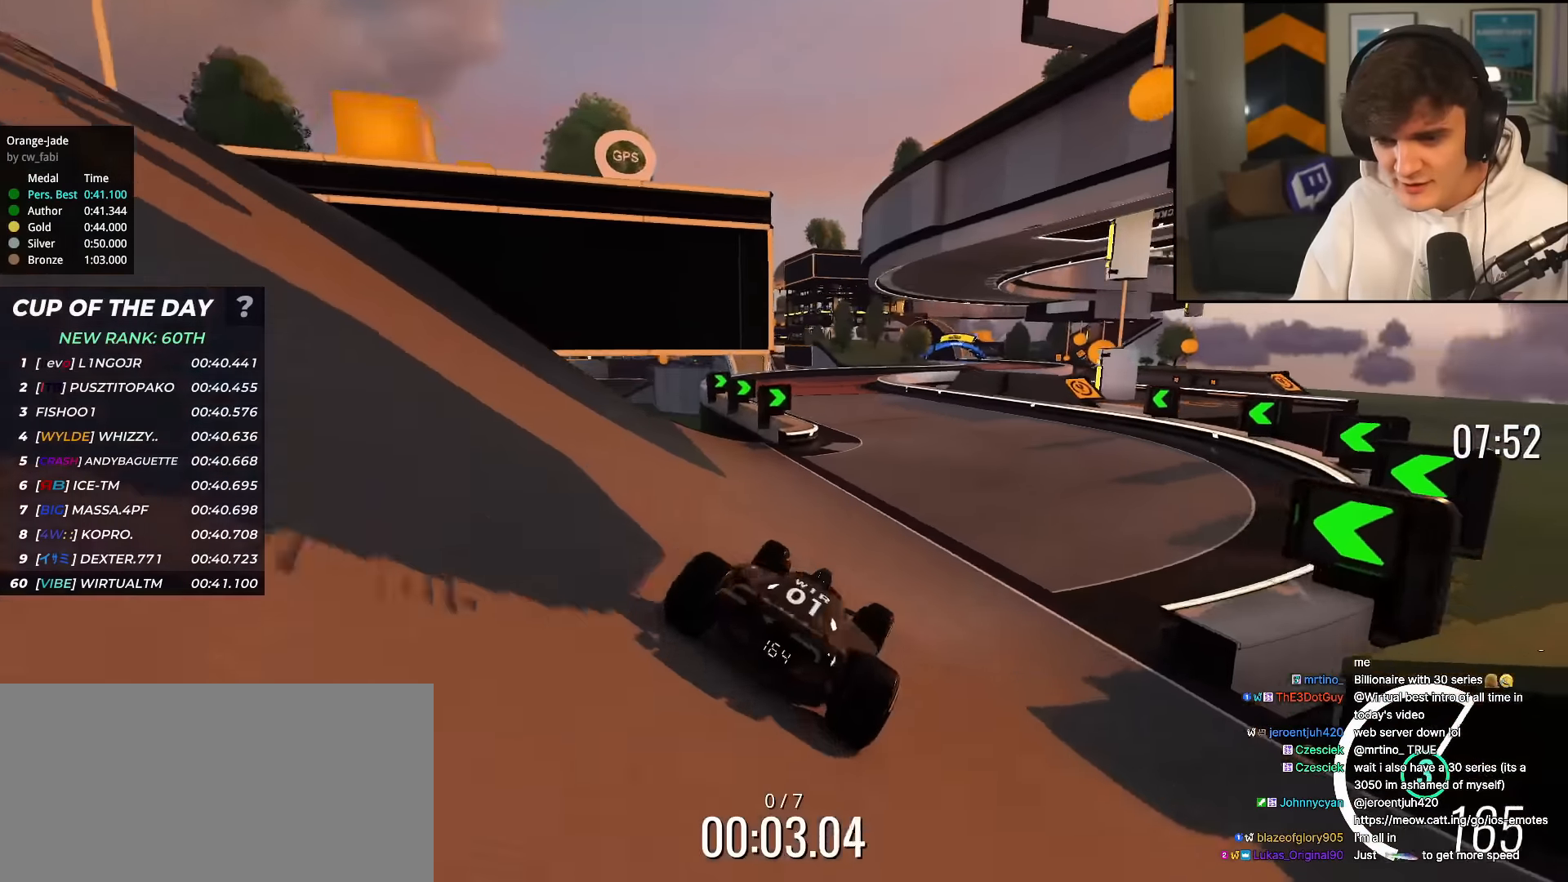
{"keys": ["left", "up"], "events": [[17, "left", "down"], [67, "left", "up"], [200, "left", "down"]]}
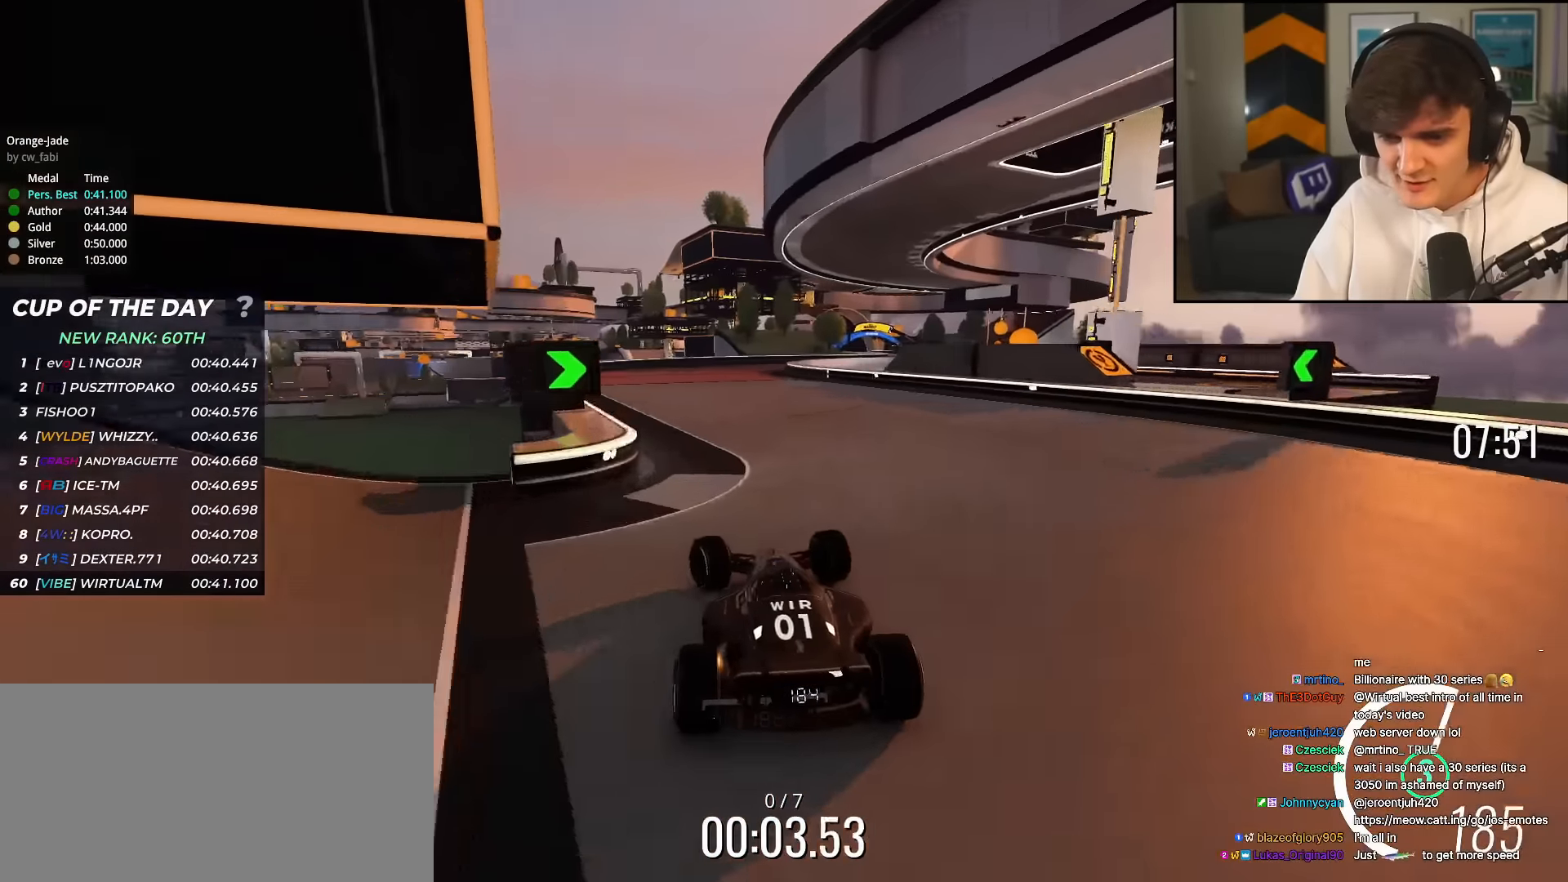
{"keys": ["right", "up"], "events": [[116, "left", "up"], [216, "right", "down"], [400, "right", "up"], [450, "right", "down"]]}
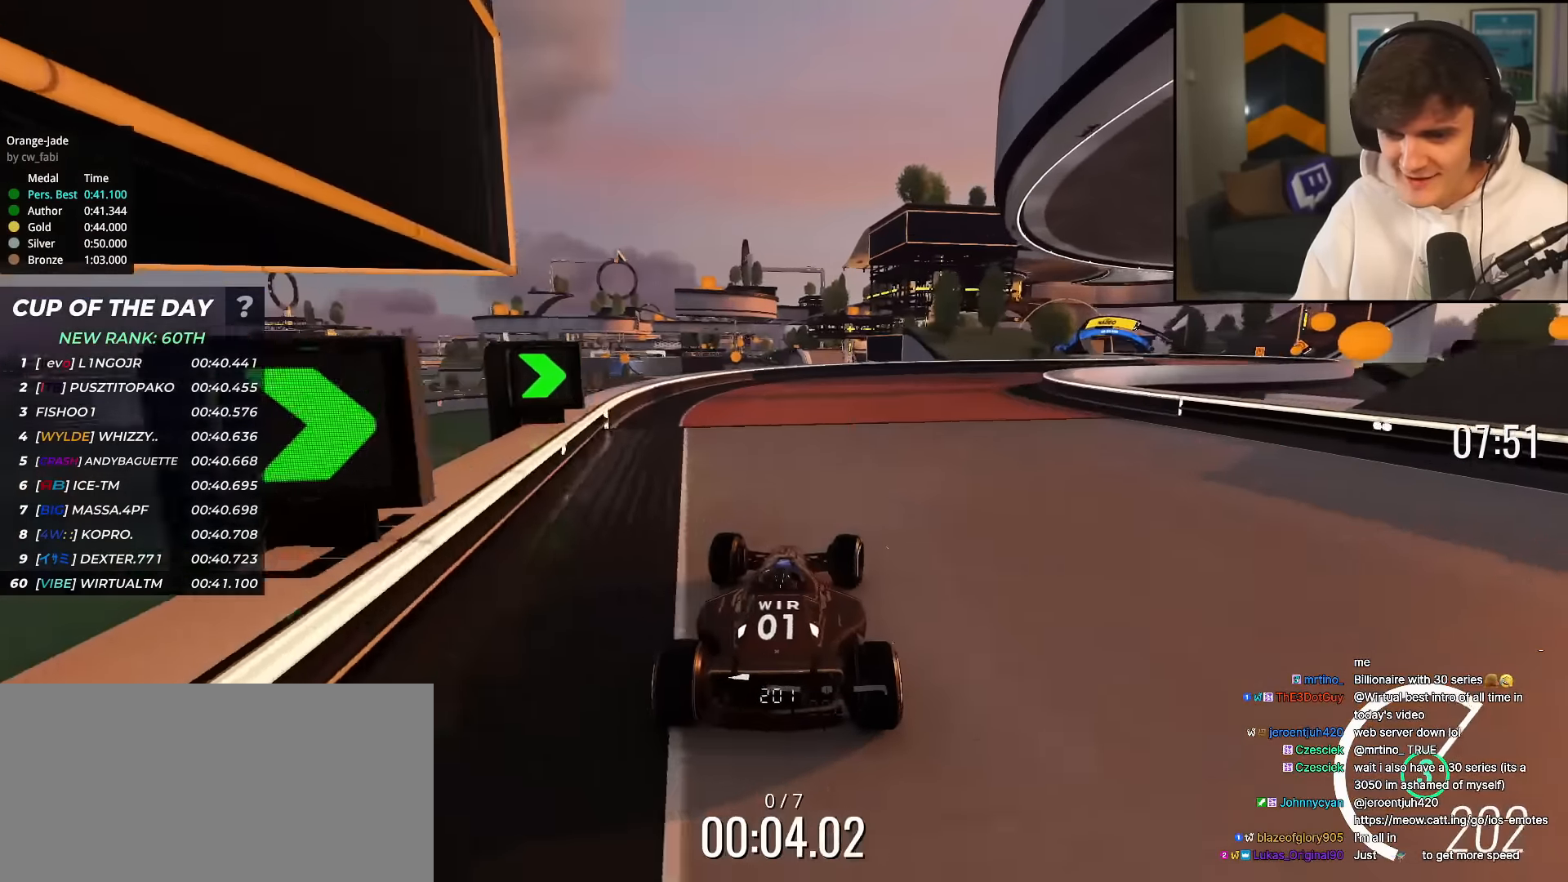
{"keys": ["right", "up"], "events": []}
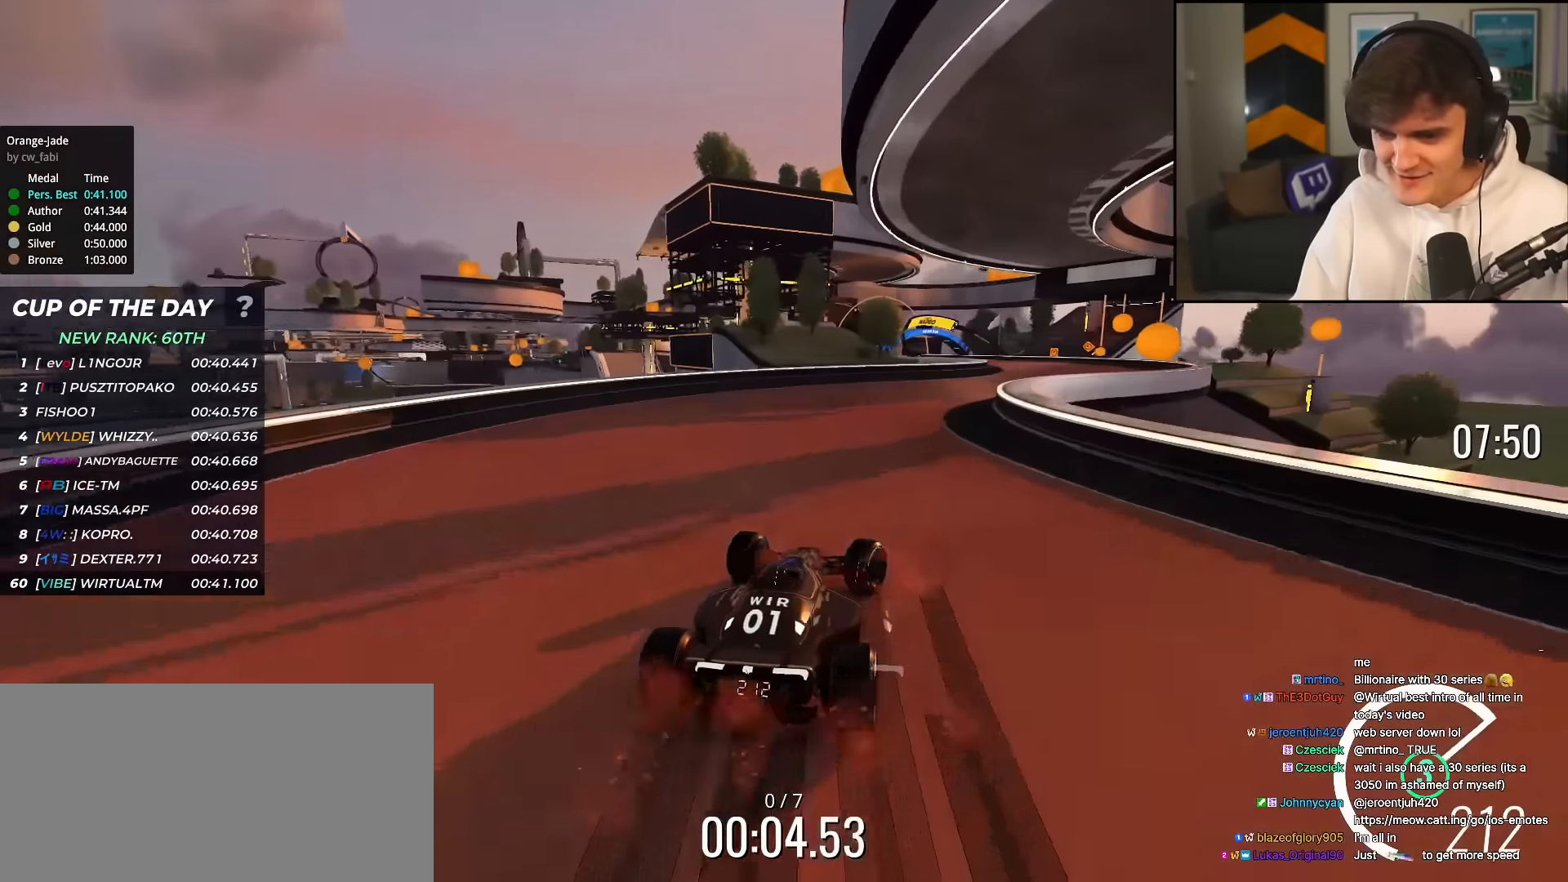
{"keys": ["up"], "events": [[150, "right", "up"]]}
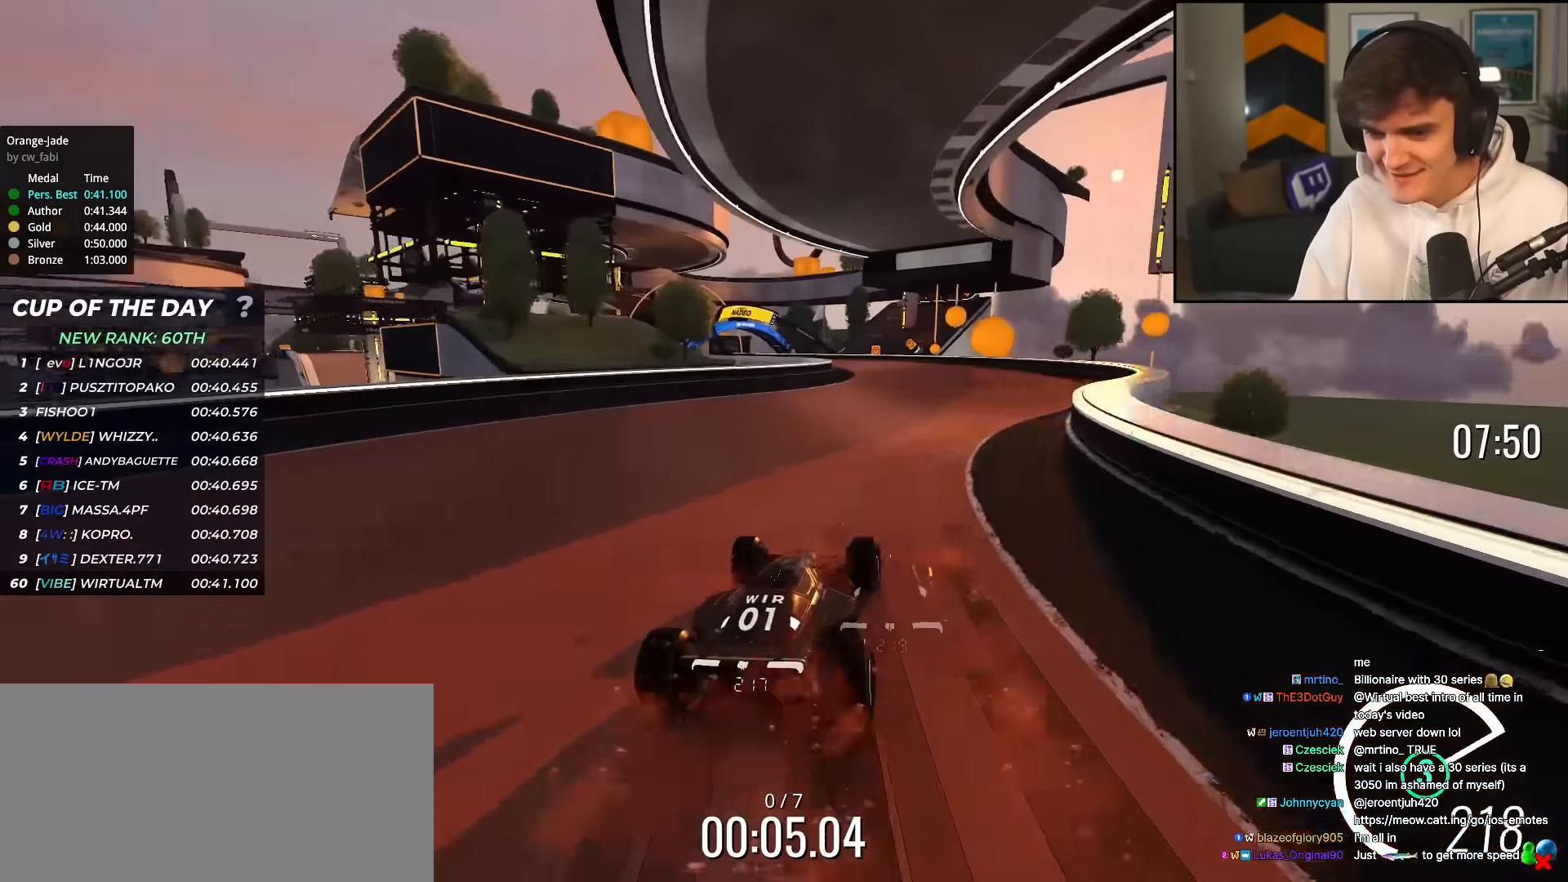
{"keys": ["left", "up"], "events": [[117, "left", "down"], [167, "left", "up"], [501, "left", "down"]]}
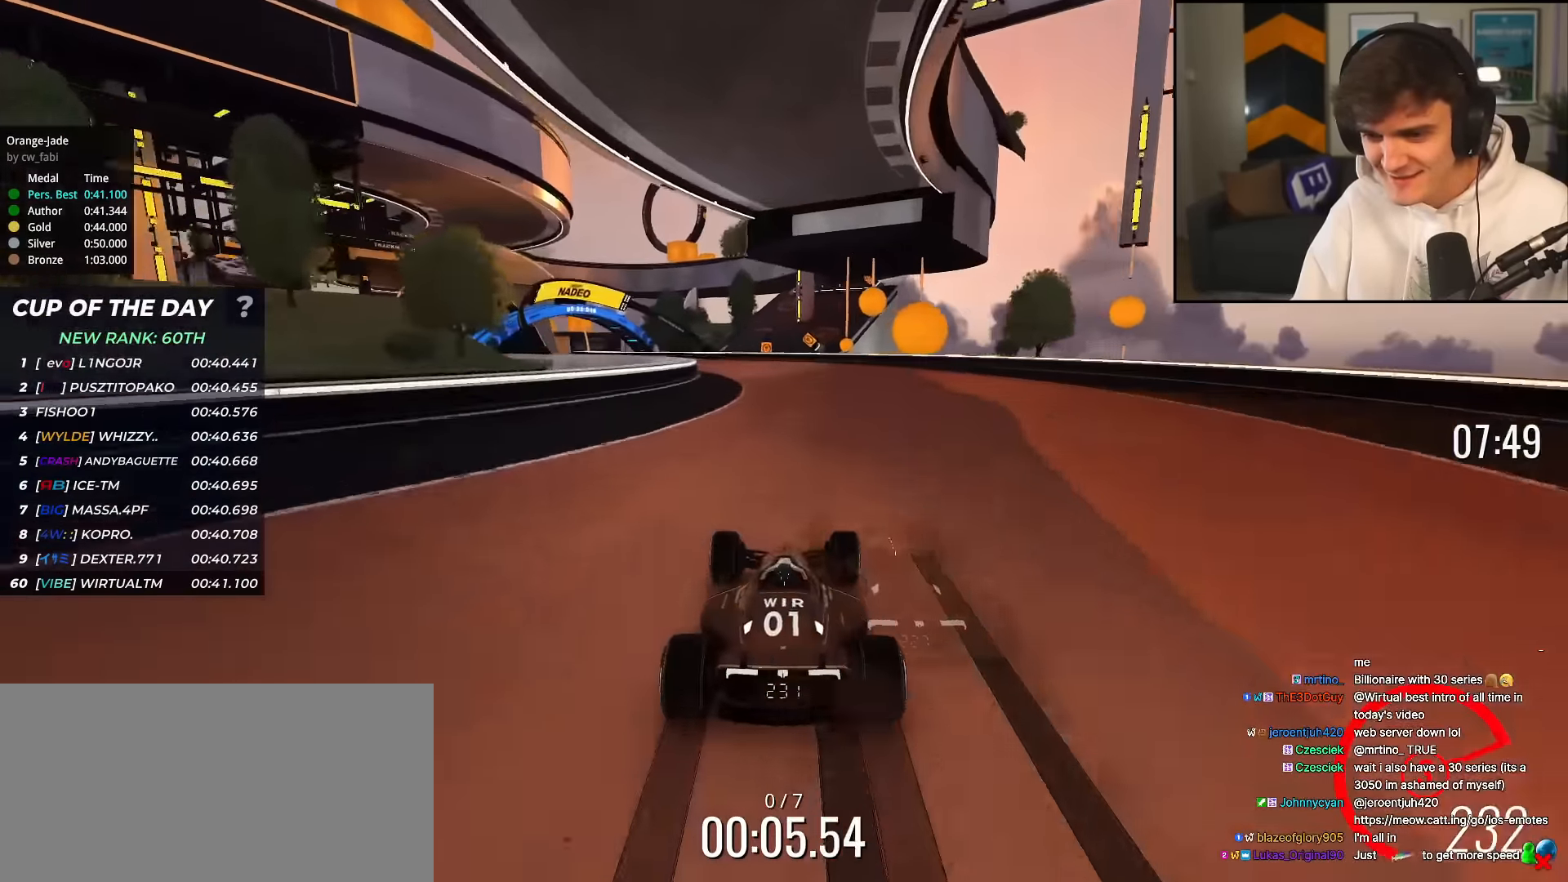
{"keys": ["up"], "events": [[417, "left", "up"]]}
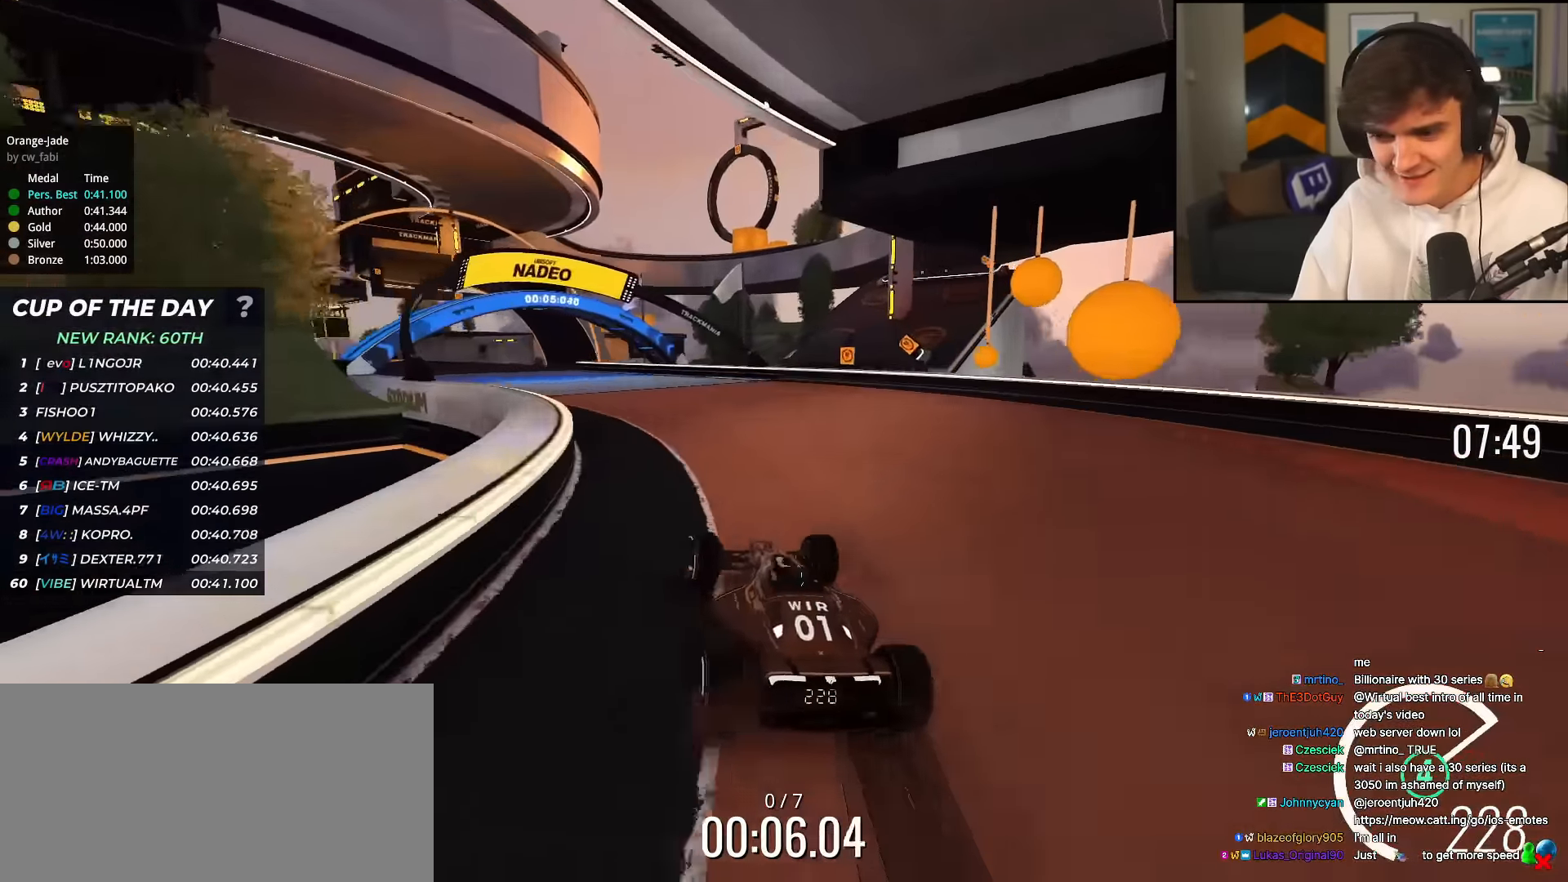
{"keys": ["up"], "events": [[17, "right", "down"], [67, "right", "up"]]}
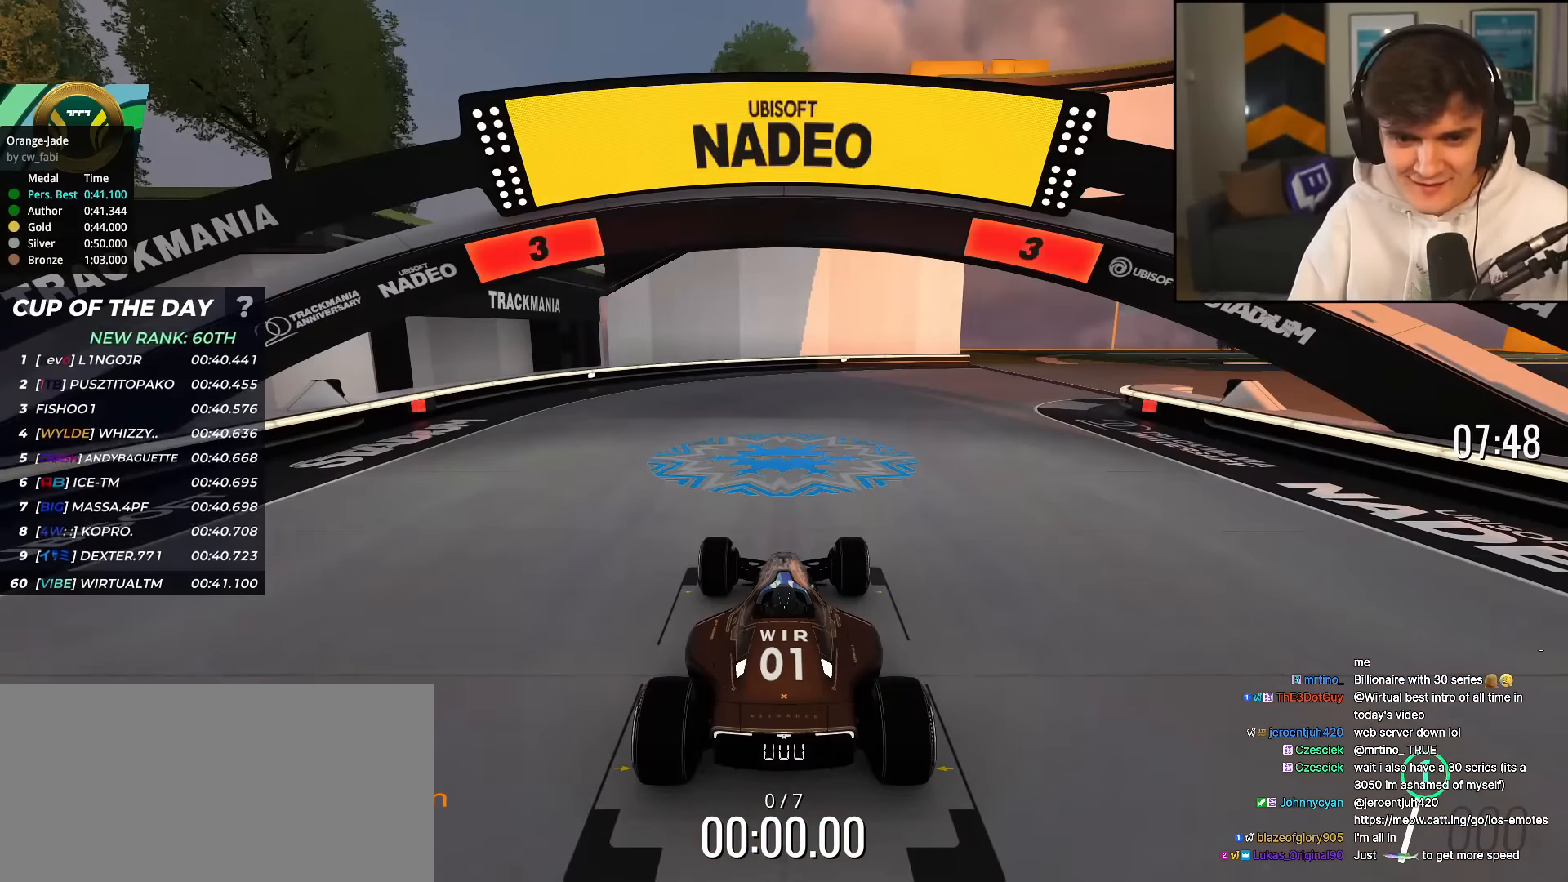
{"keys": ["up"], "events": []}
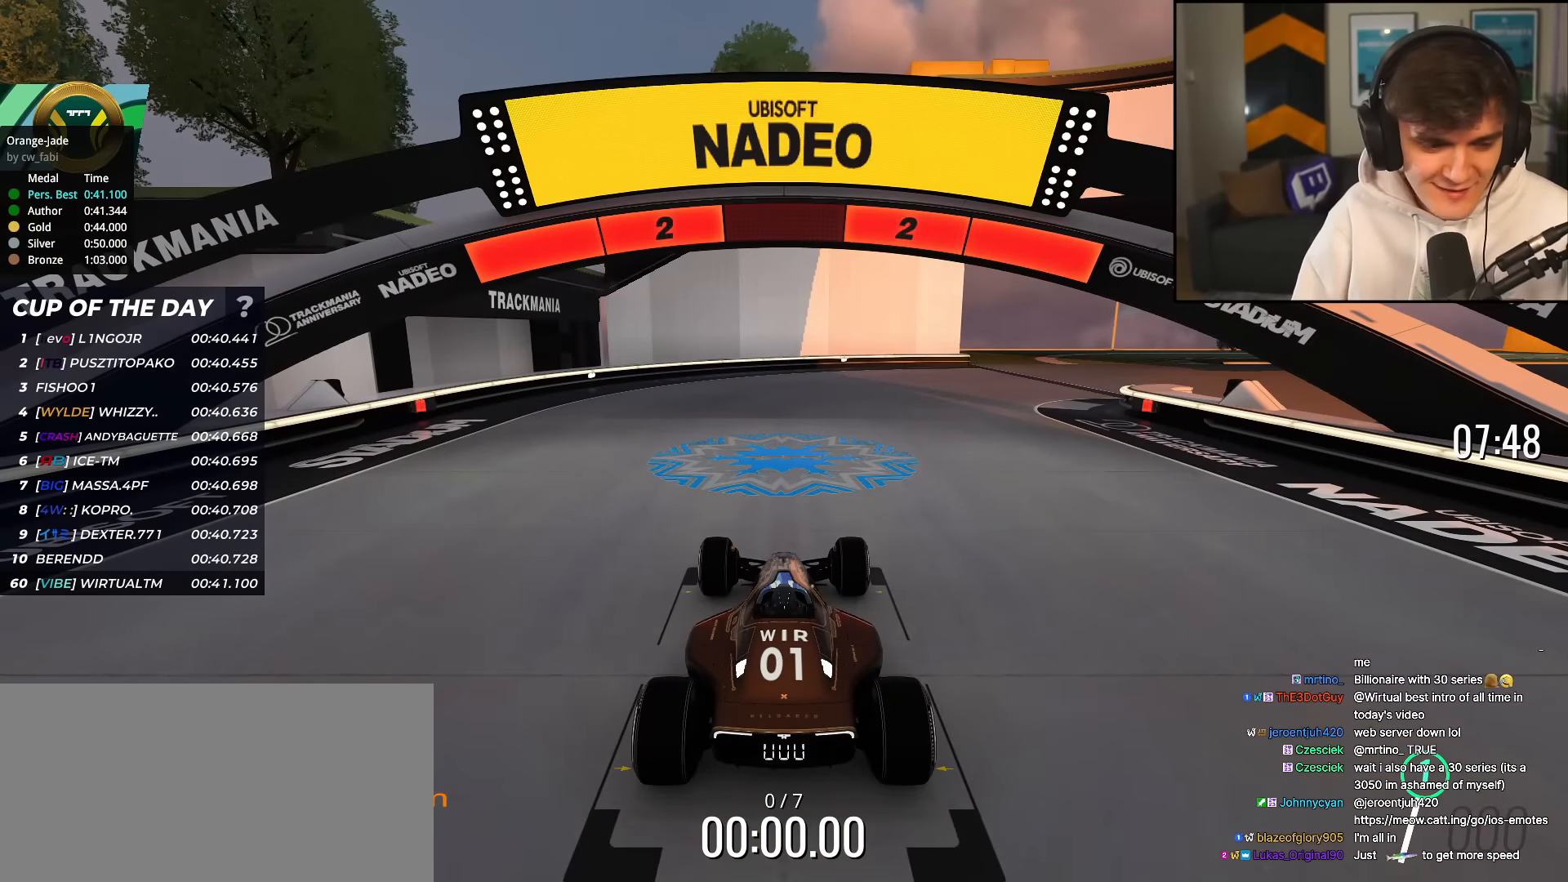
{"keys": ["up"], "events": []}
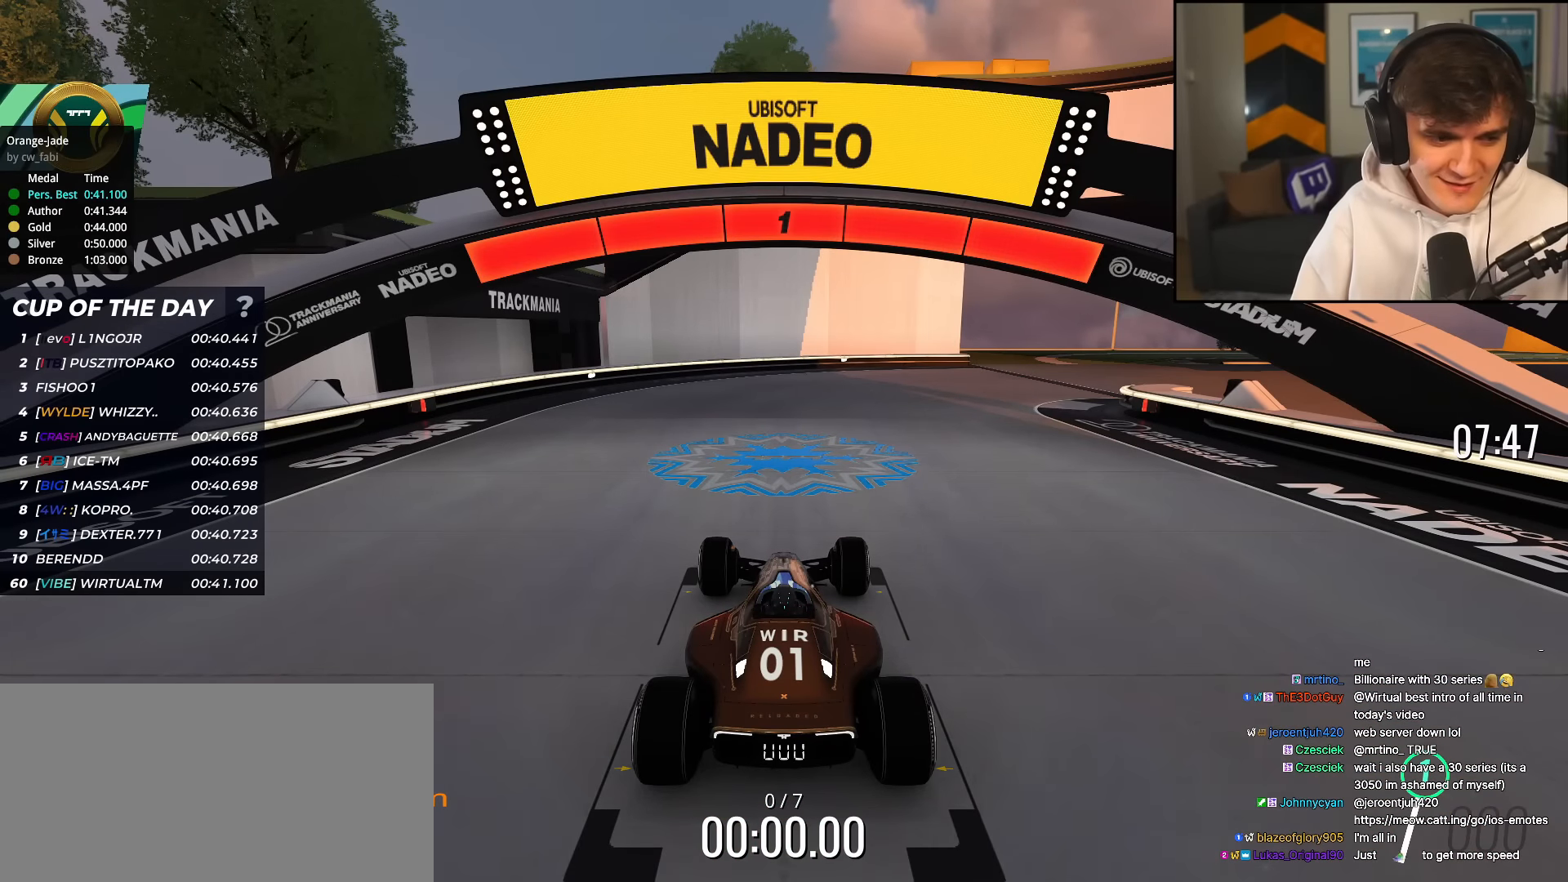
{"keys": ["right", "up"], "events": [[400, "right", "down"]]}
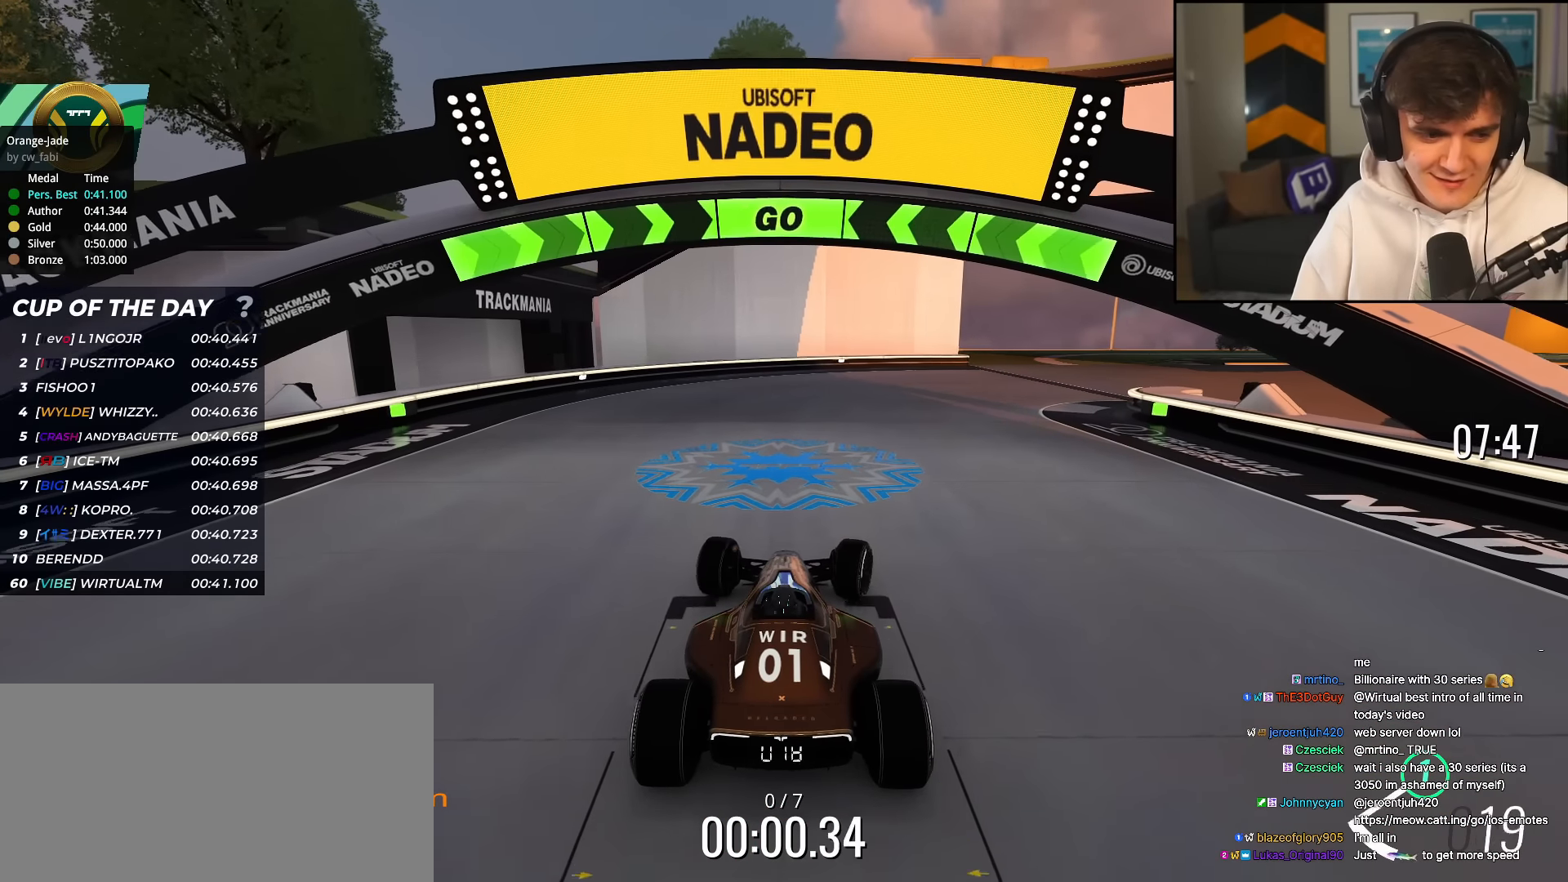
{"keys": ["up"], "events": [[267, "right", "up"], [367, "right", "down"], [451, "right", "up"]]}
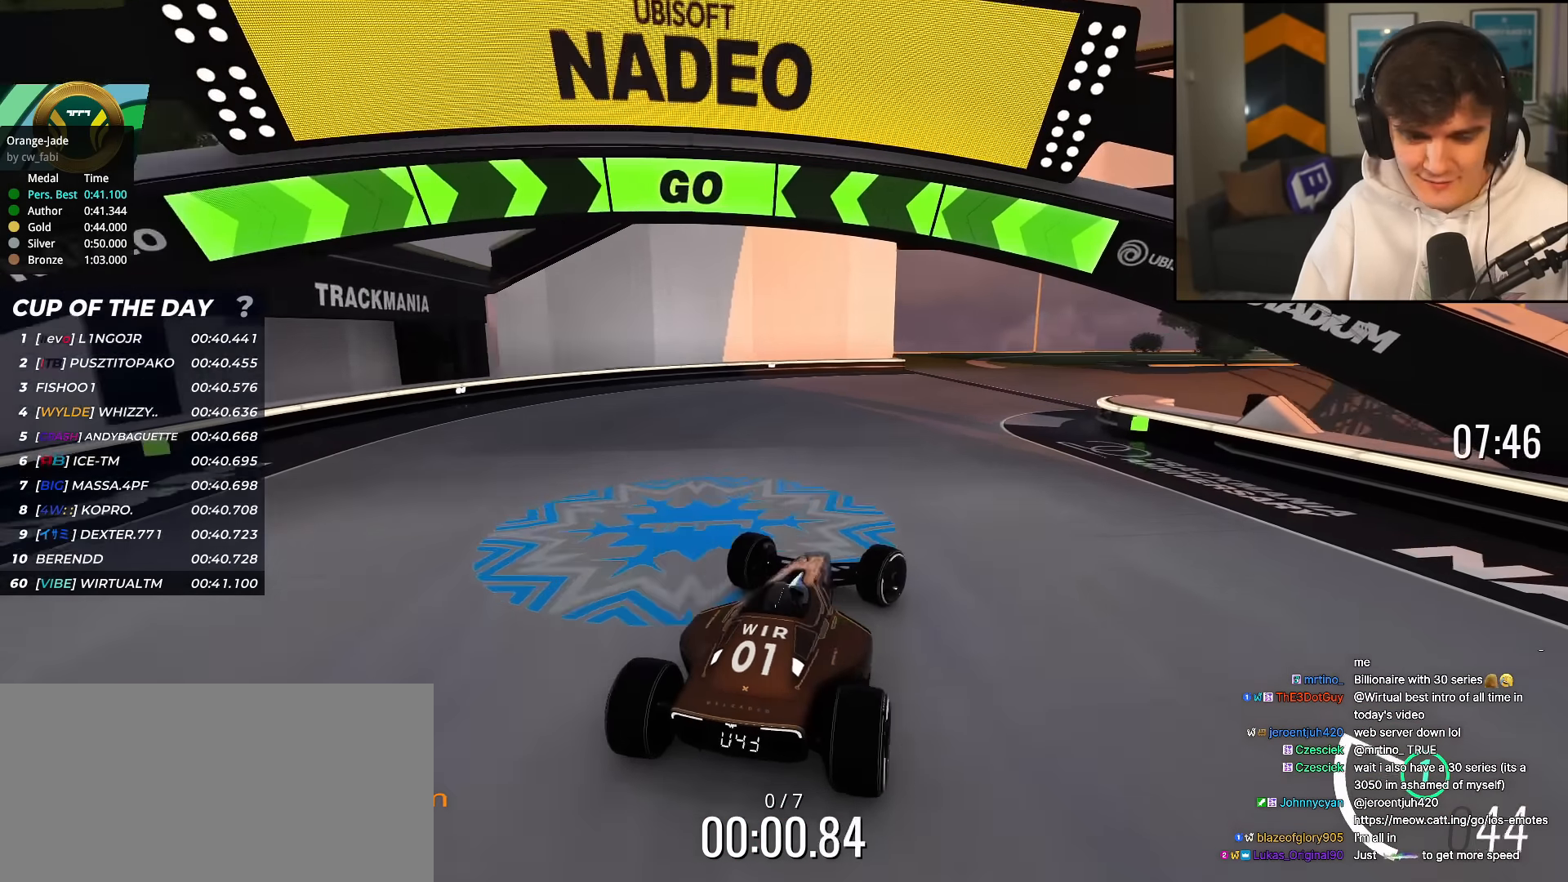
{"keys": ["up"], "events": [[100, "right", "down"], [183, "right", "up"]]}
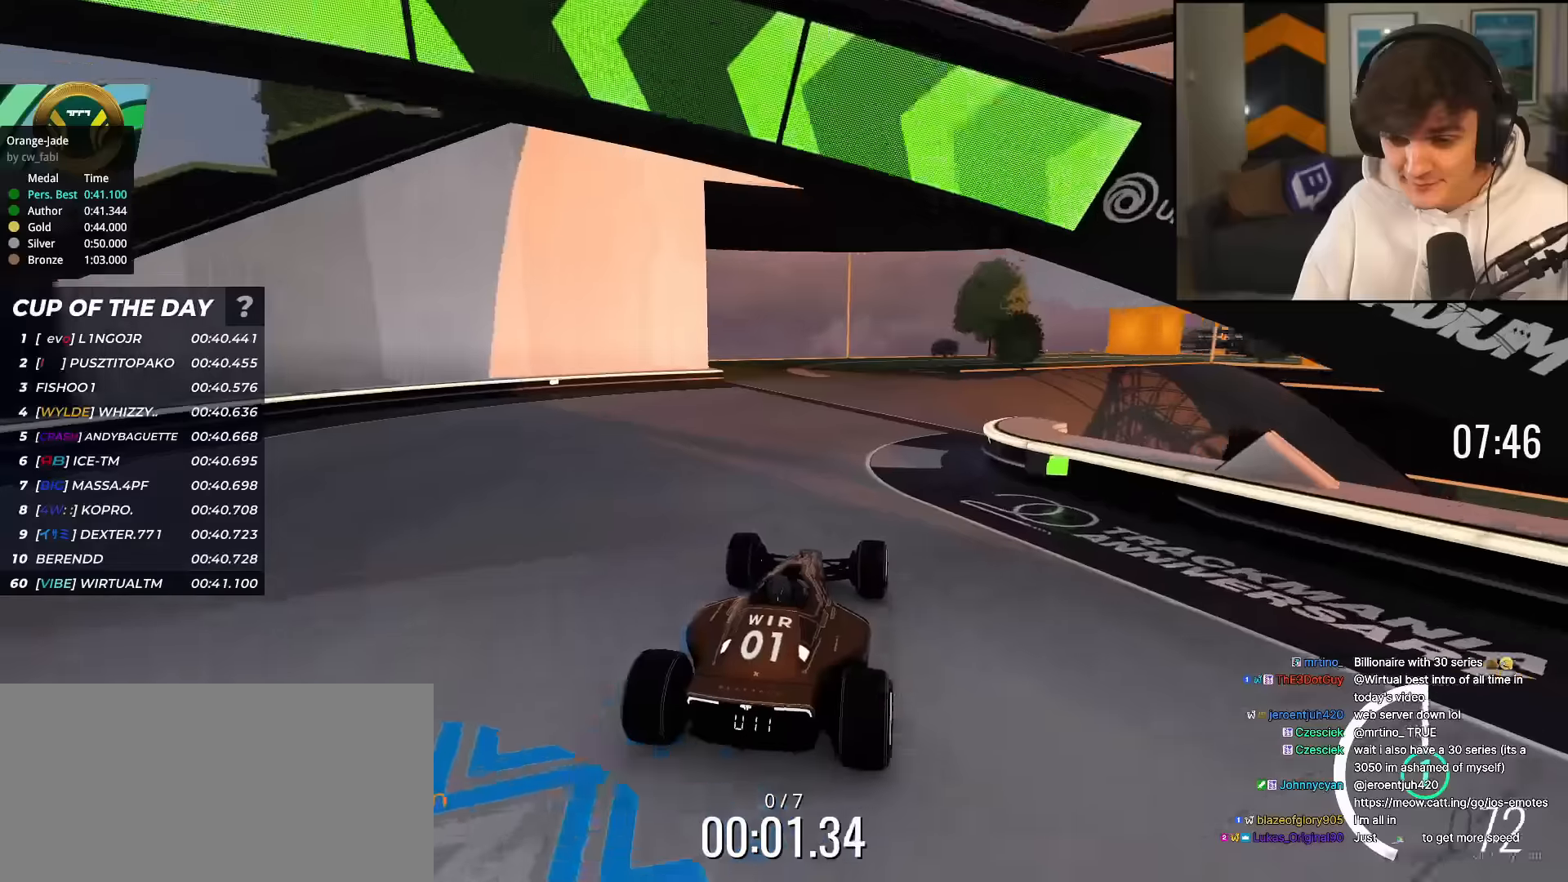
{"keys": ["left", "up"], "events": [[67, "right", "down"], [300, "right", "up"], [334, "left", "down"]]}
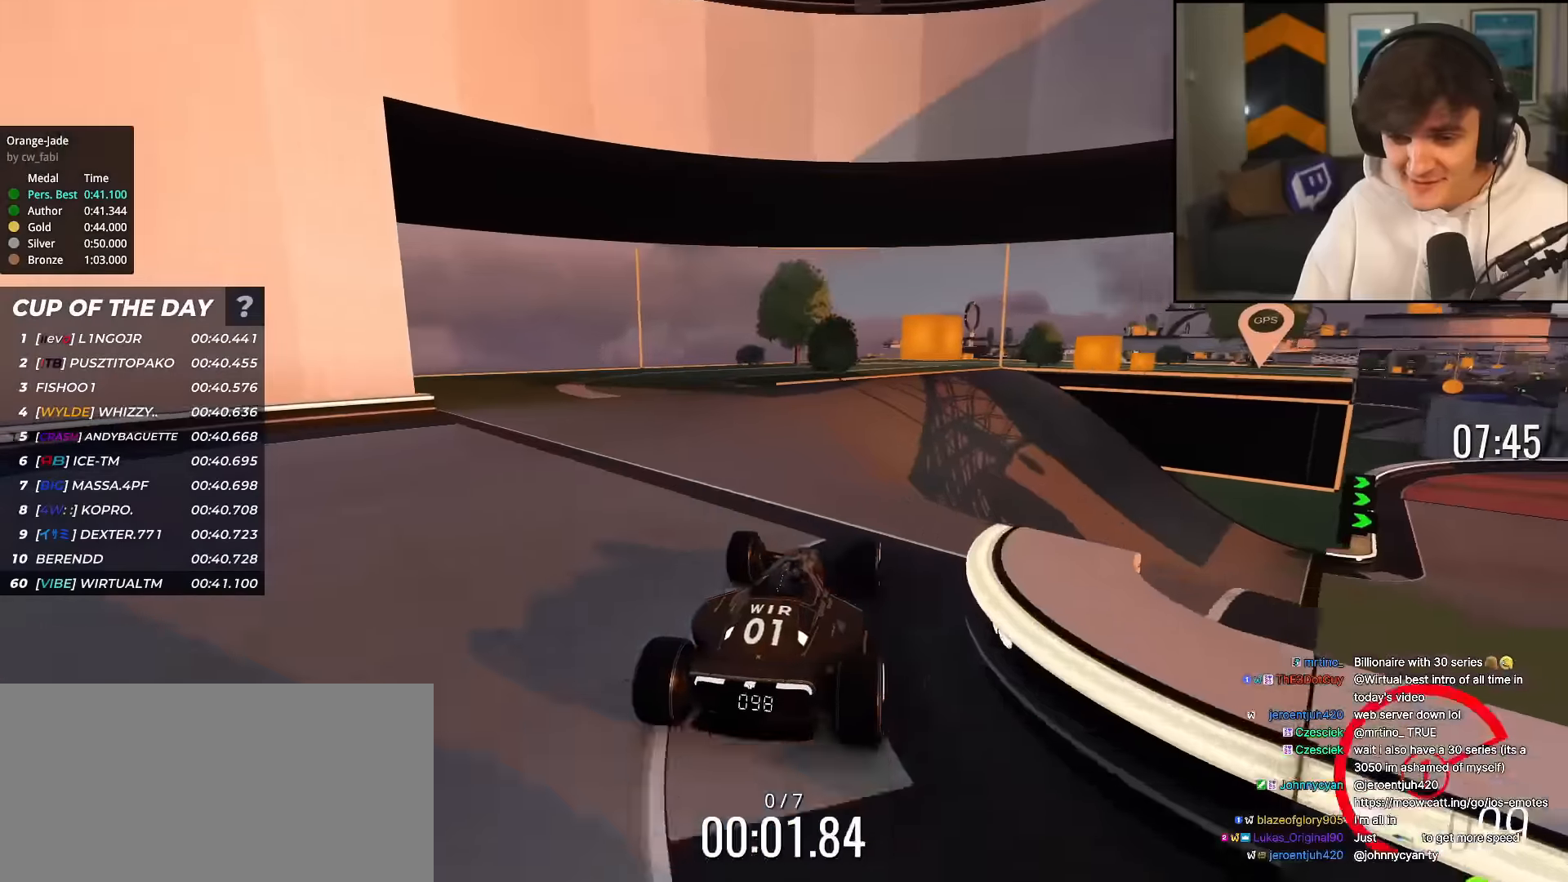
{"keys": ["right", "up"], "events": [[33, "left", "up"], [83, "right", "down"]]}
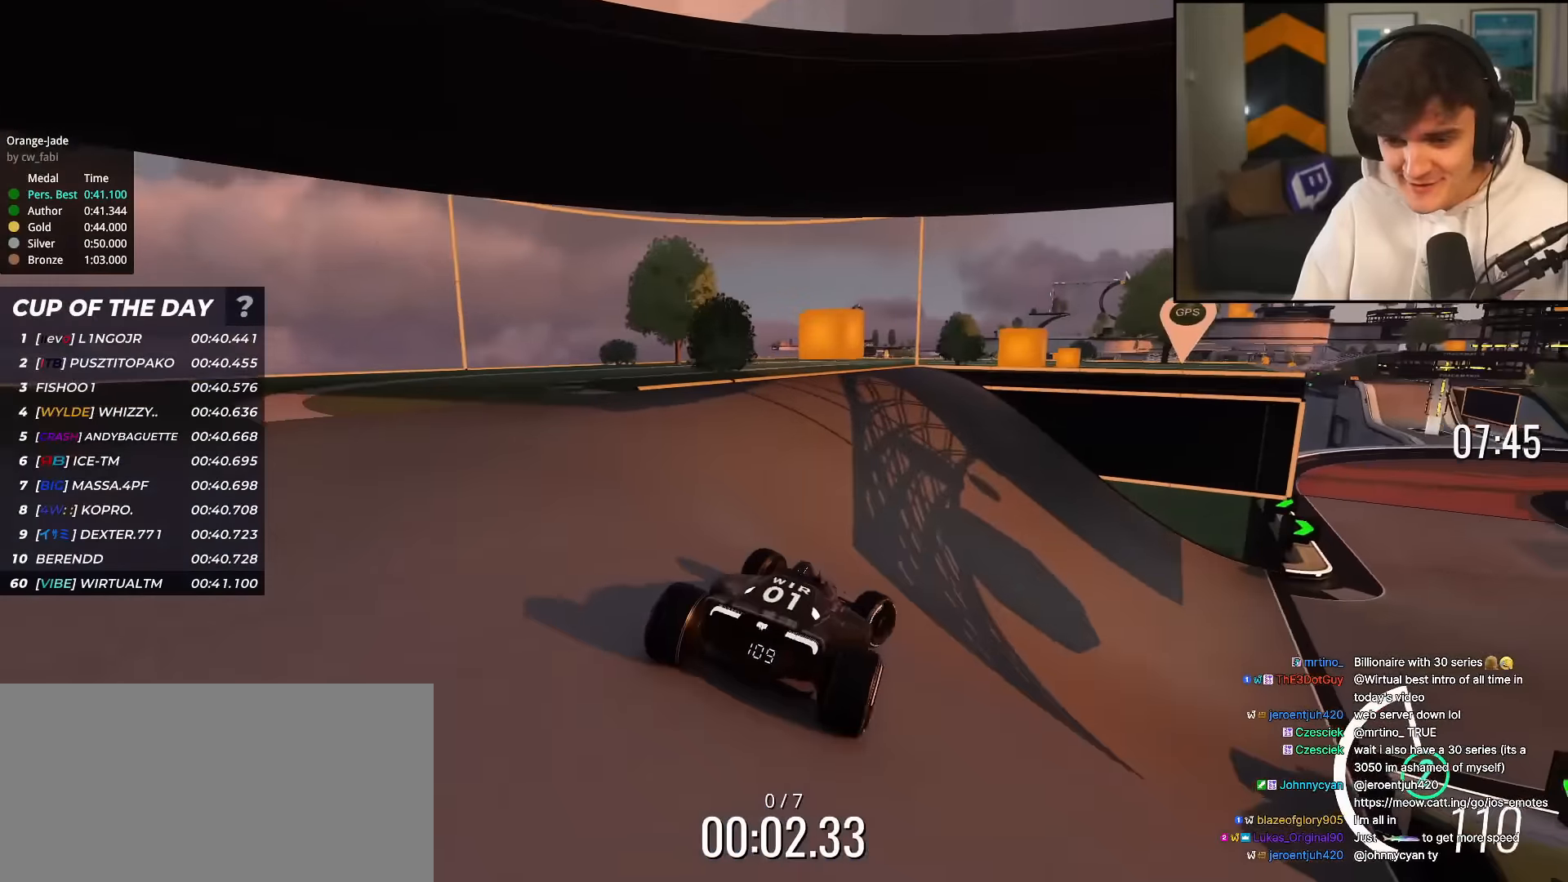
{"keys": ["right", "up"], "events": [[234, "right", "up"], [467, "right", "down"]]}
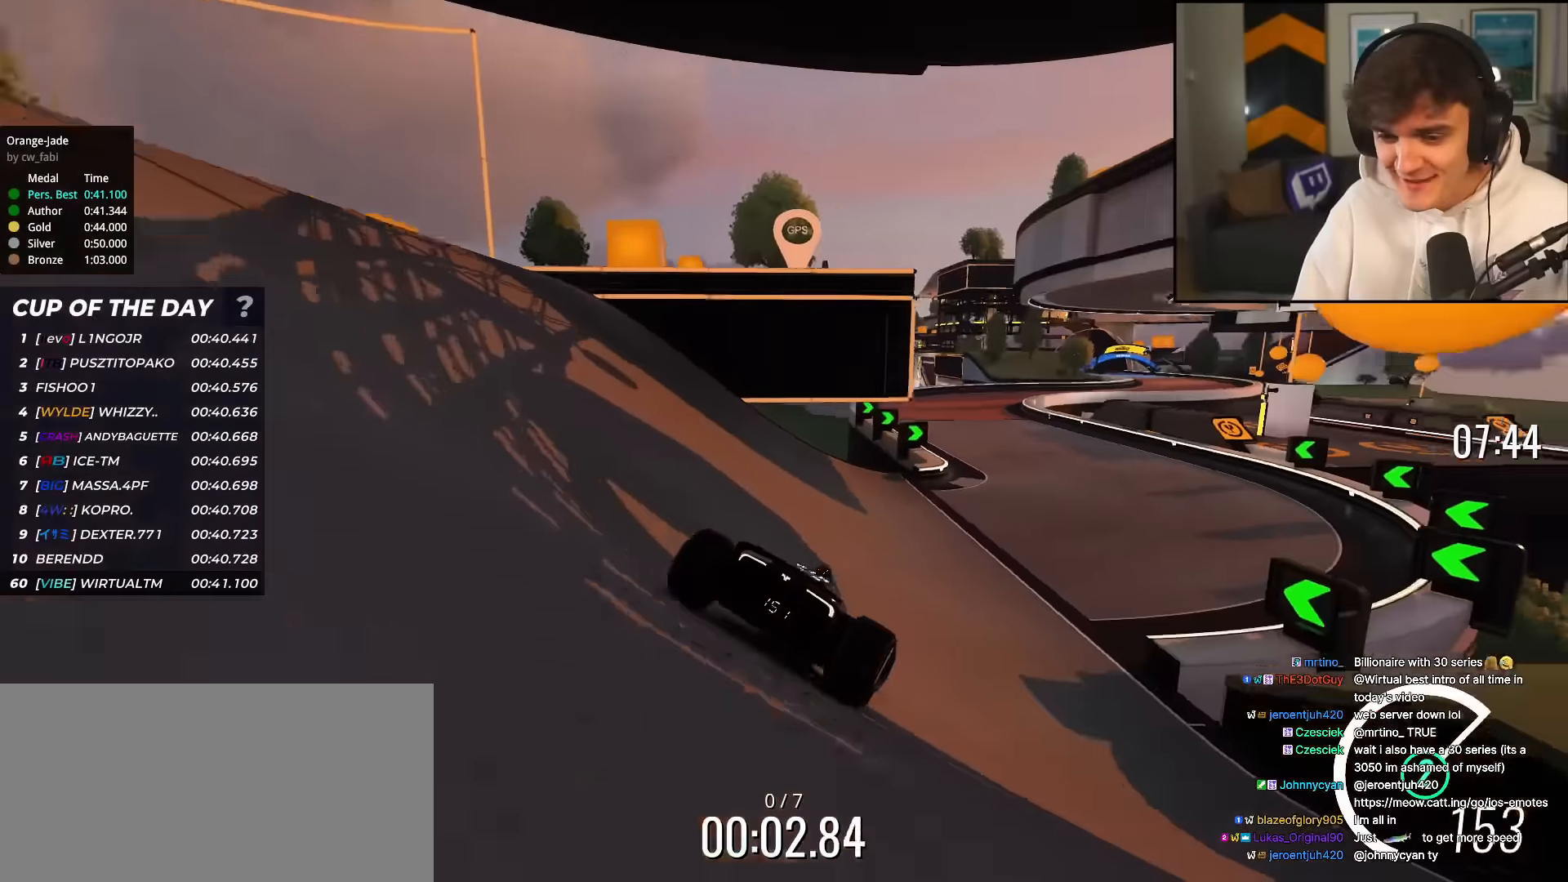
{"keys": ["left", "up"], "events": [[16, "right", "up"], [100, "left", "down"], [200, "left", "up"], [433, "left", "down"]]}